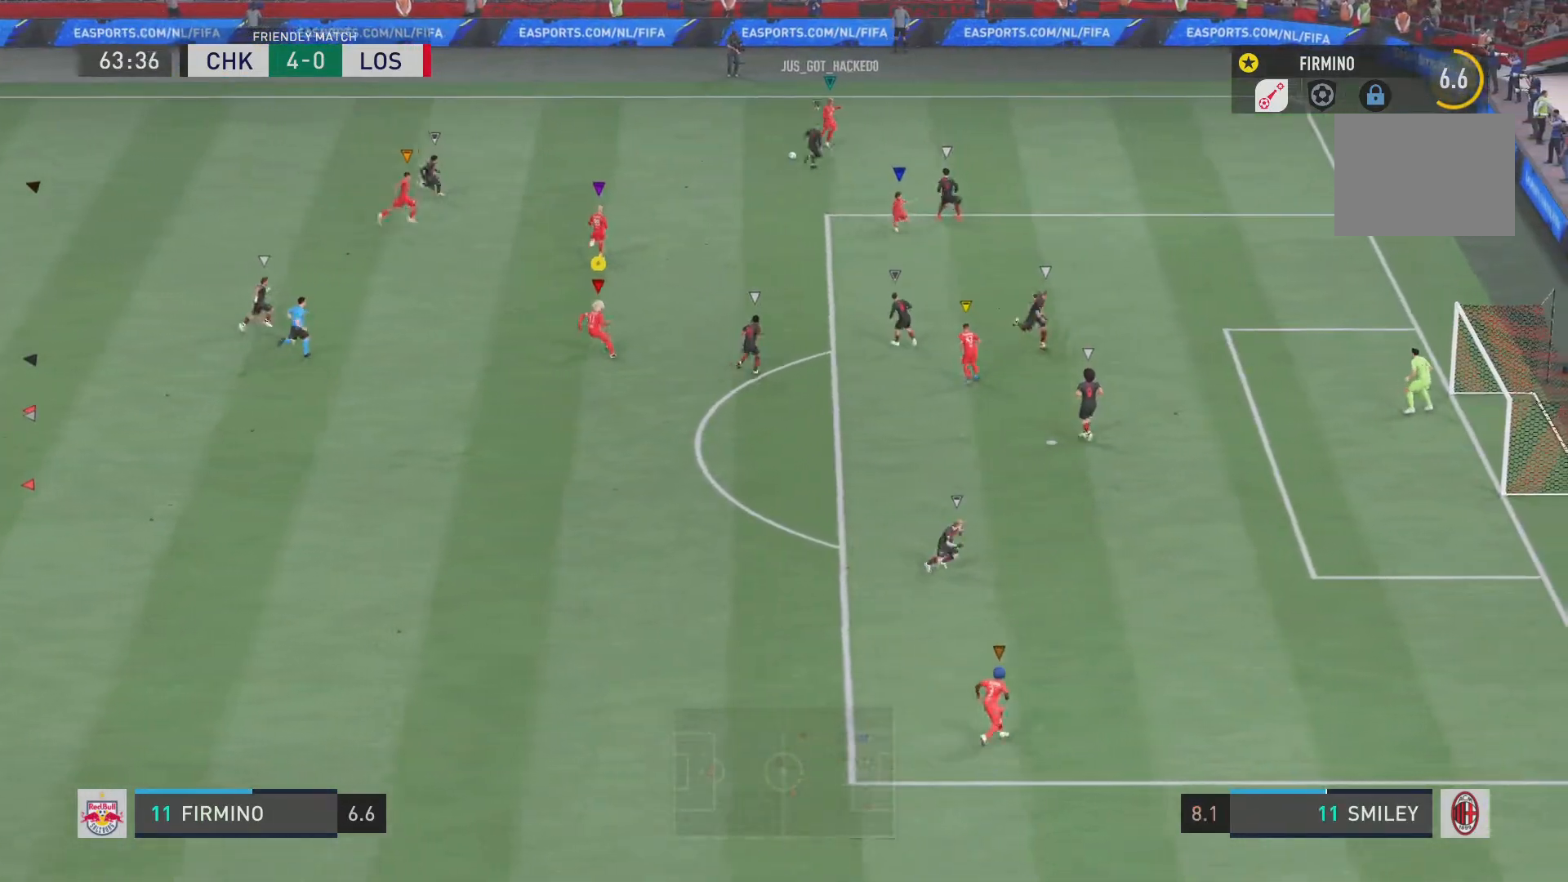
Gameplay with a controller (PlayStation layout); each line is a JSON object with the inputs held at the frame after it. "events" lists button and stick changes between this image and that frame as [ms after this image, input, new state], when the widget could be followed in between. Not read: L3 R3.
{"buttons": ["L2", "R2"], "left_stick": "down-left", "right_stick": "center", "events": [[301, "left_stick", "down-left"]]}
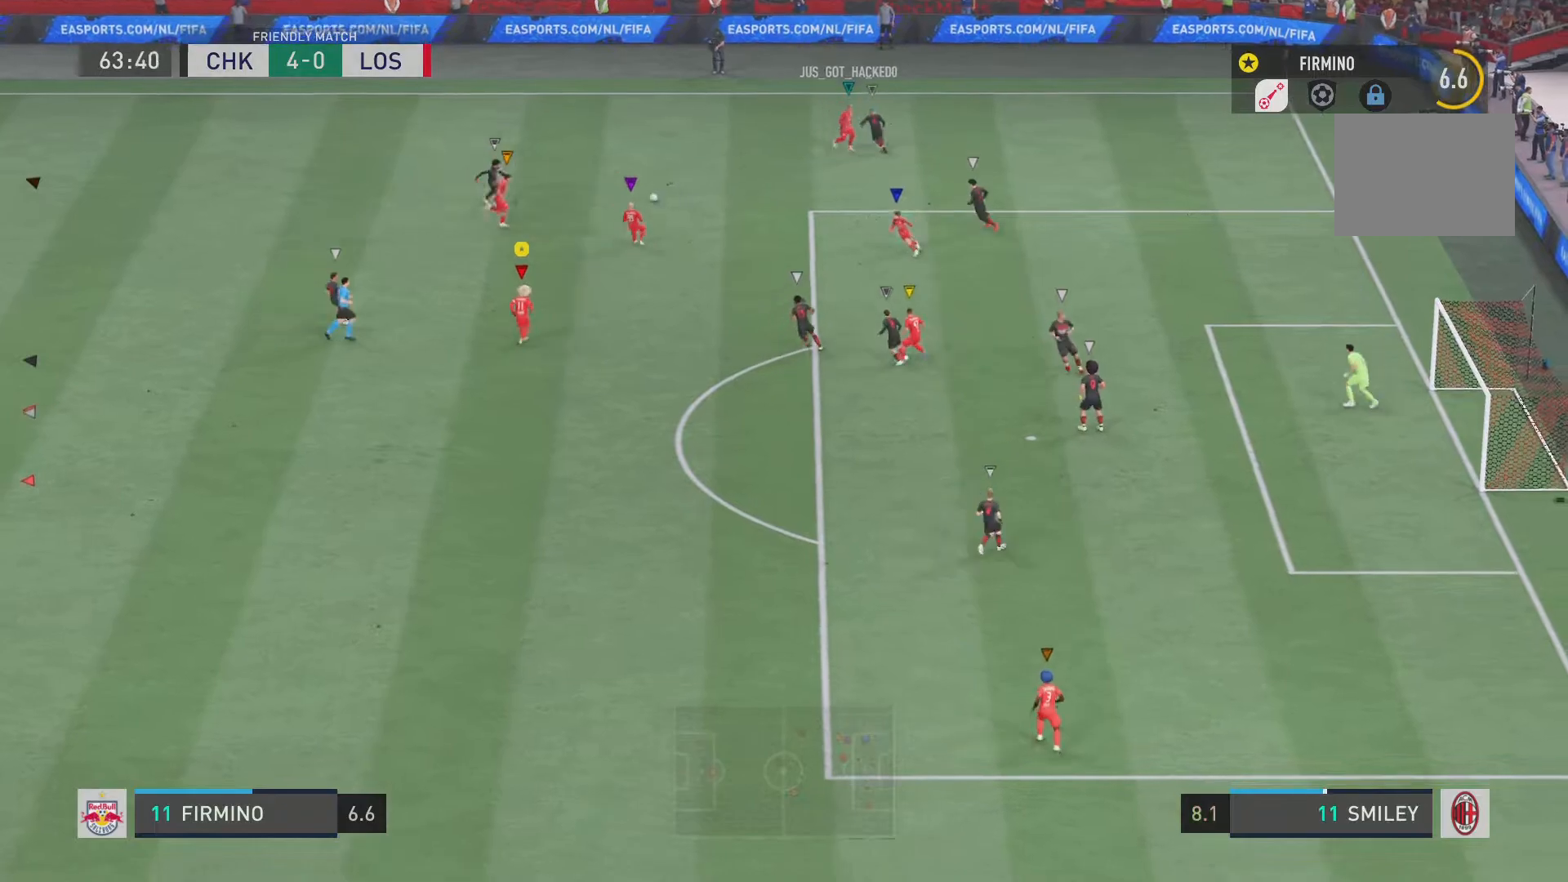
{"buttons": ["R2"], "left_stick": "down", "right_stick": "center", "events": [[150, "L2", "up"], [367, "left_stick", "down"]]}
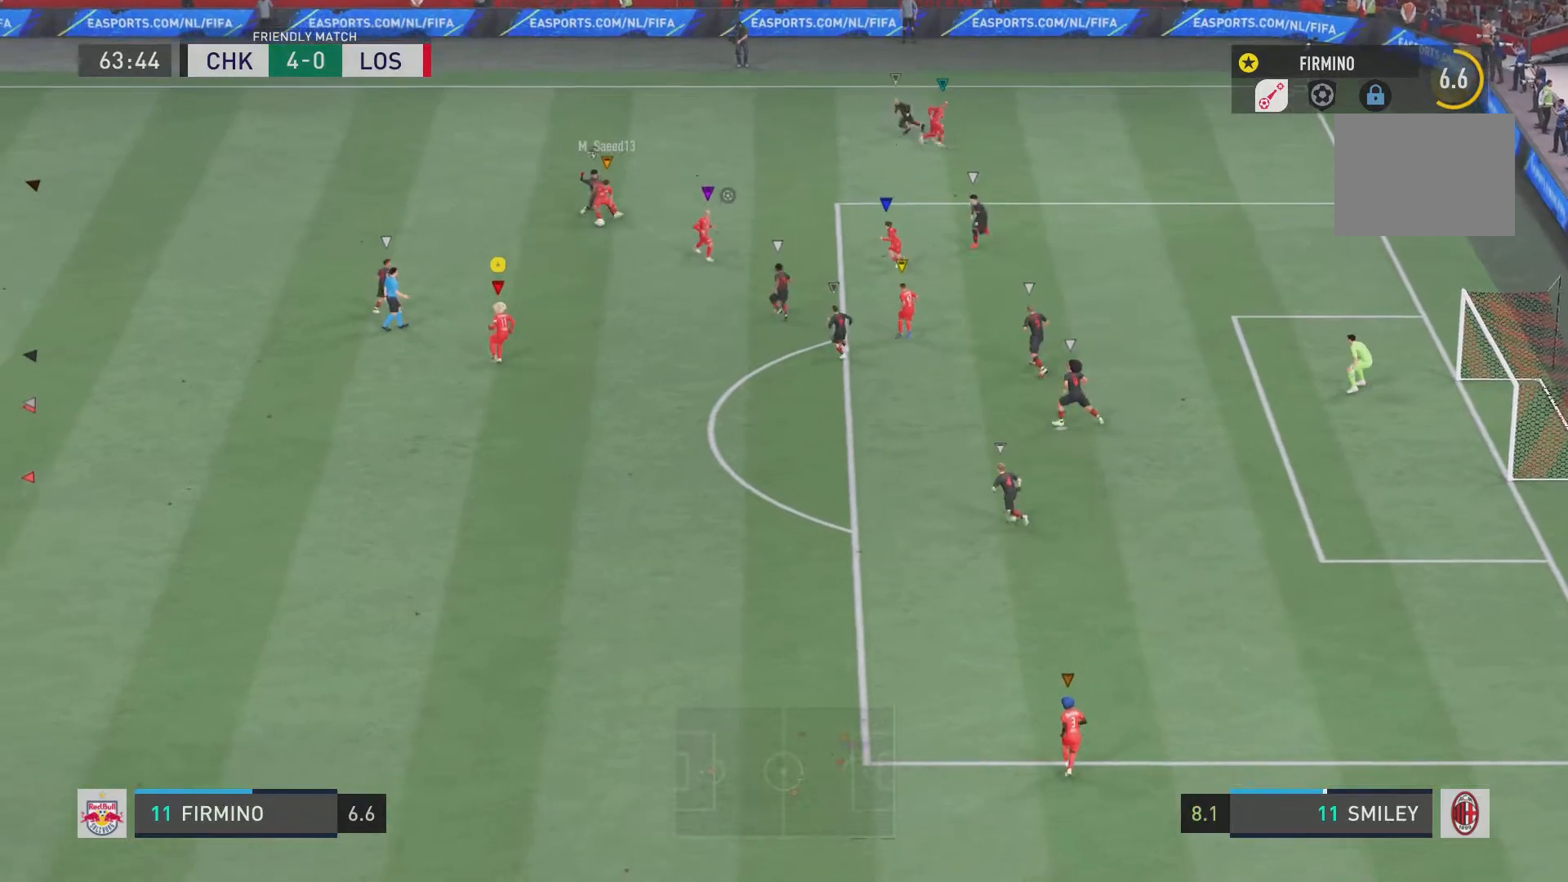
{"buttons": ["R2"], "left_stick": "down-left", "right_stick": "center", "events": [[301, "left_stick", "down-left"]]}
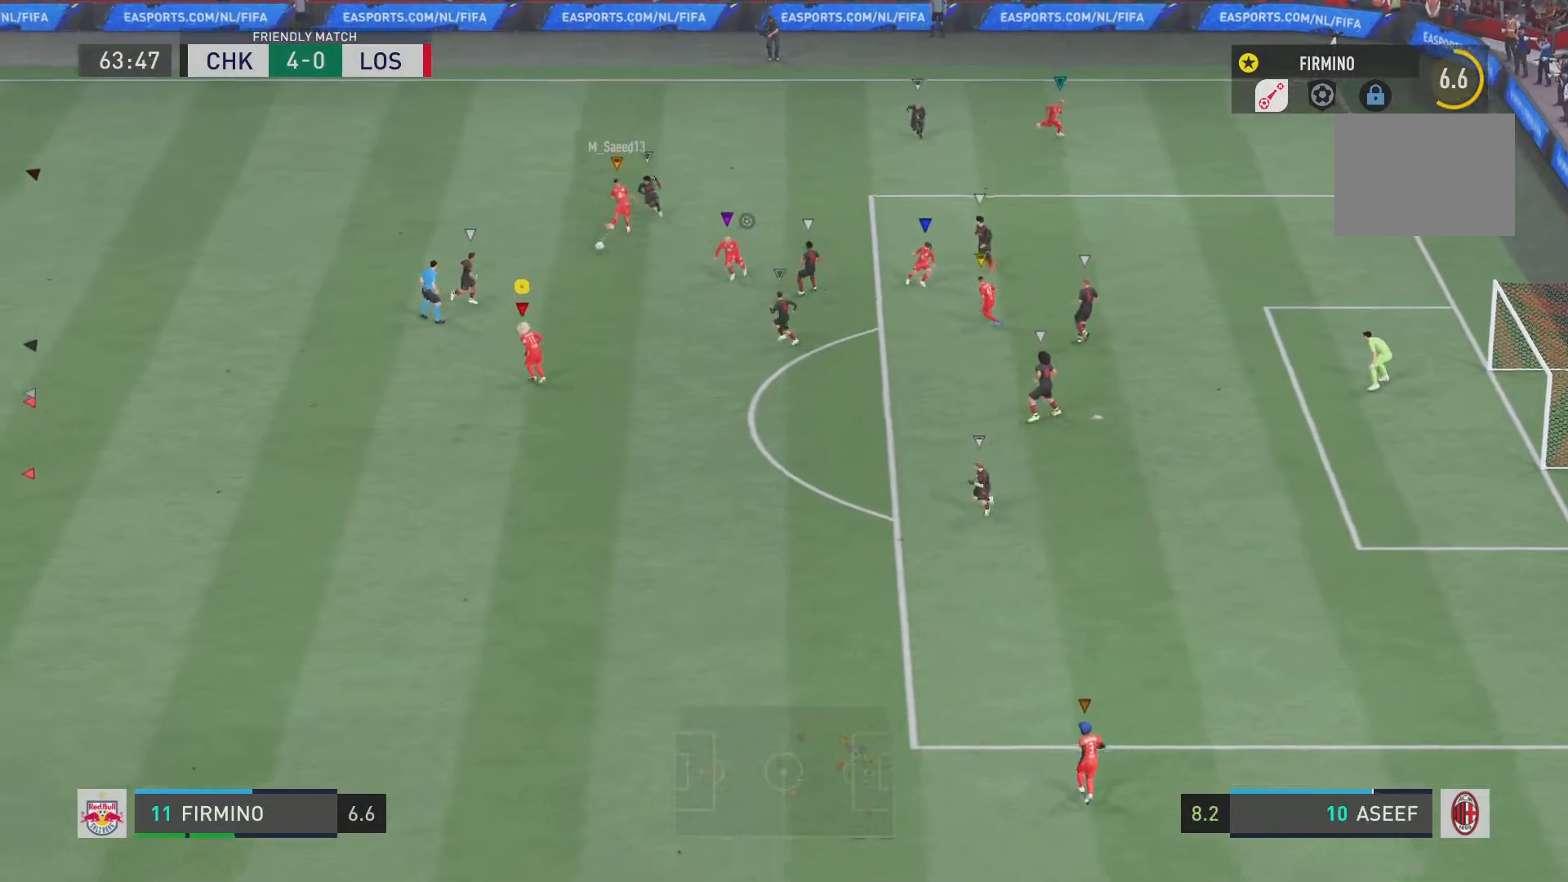
{"buttons": ["R2"], "left_stick": "down", "right_stick": "center", "events": [[50, "left_stick", "down"]]}
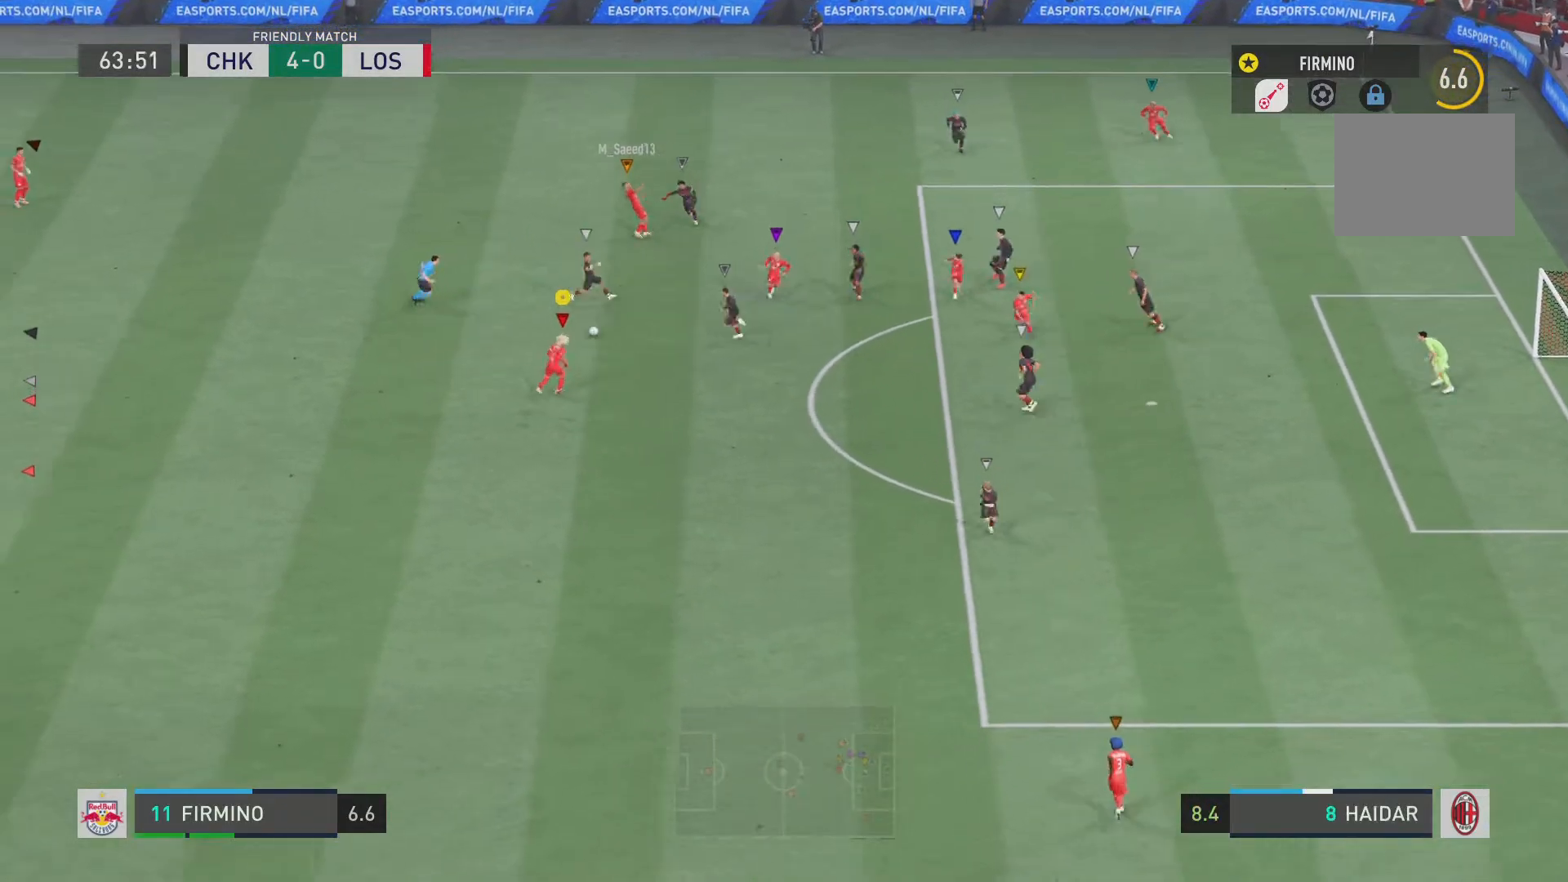
{"buttons": [], "left_stick": "down", "right_stick": "center", "events": [[151, "R2", "up"]]}
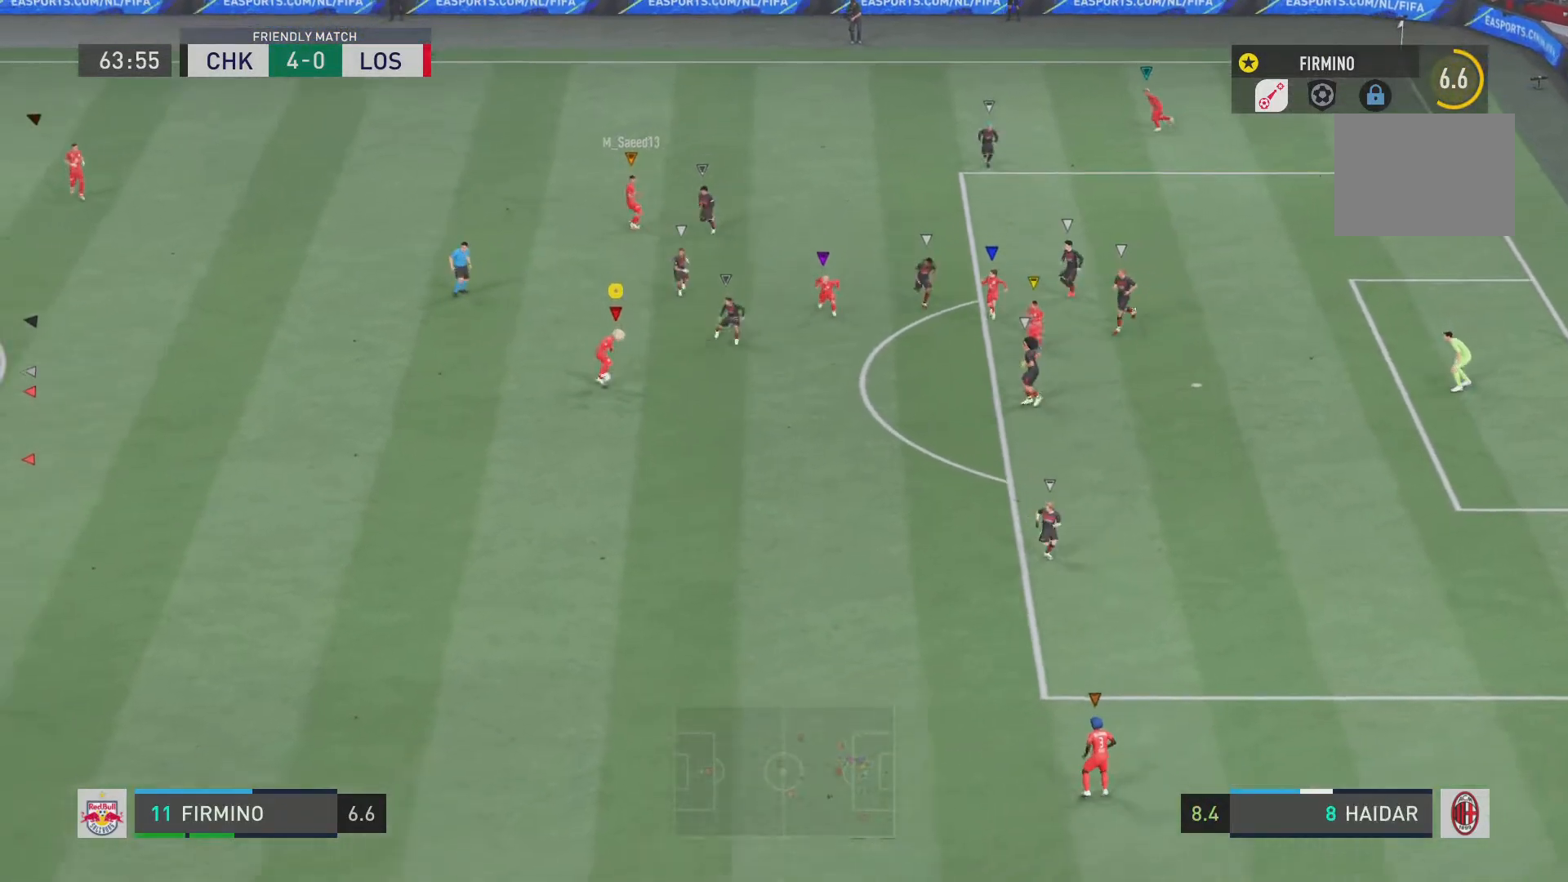
{"buttons": ["TRIANGLE", "R2"], "left_stick": "down", "right_stick": "center", "events": [[250, "TRIANGLE", "down"], [300, "R2", "down"]]}
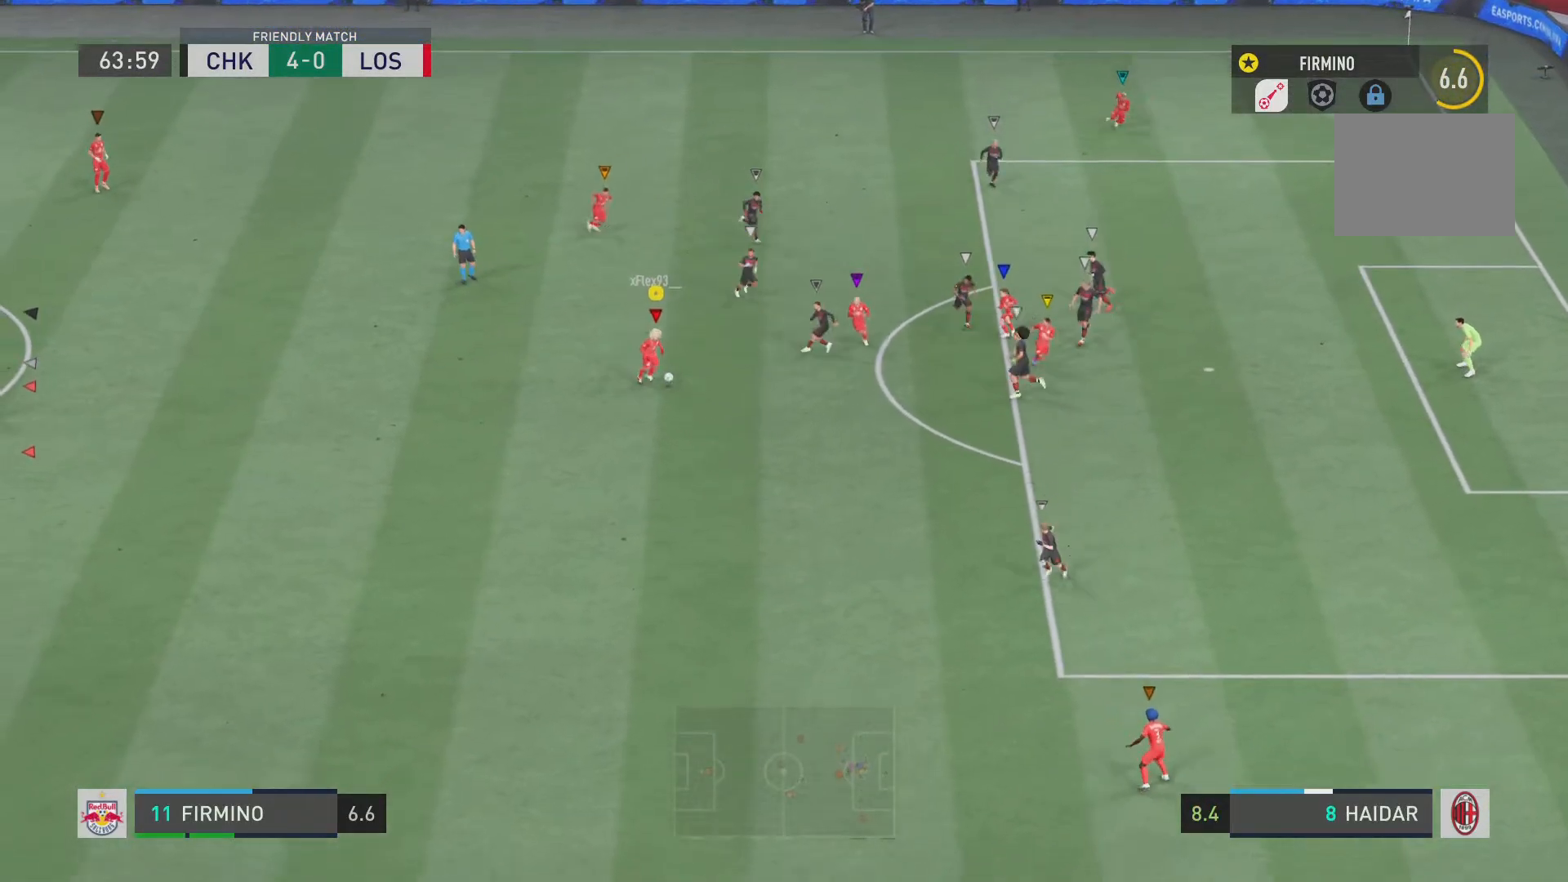
{"buttons": ["R2"], "left_stick": "down", "right_stick": "center", "events": [[267, "TRIANGLE", "up"]]}
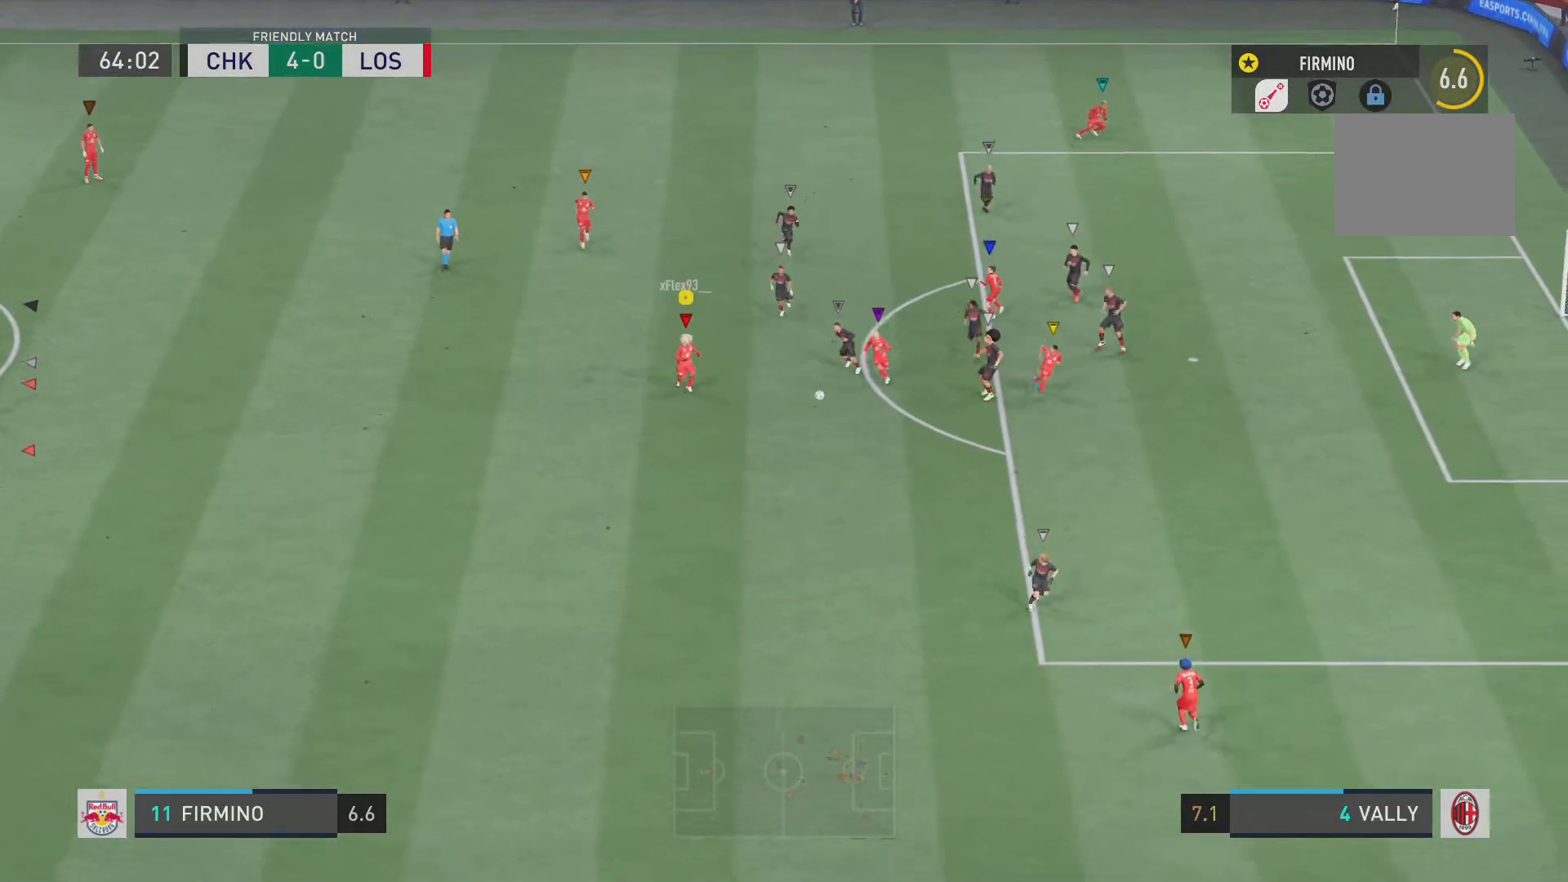
{"buttons": ["R2"], "left_stick": "down", "right_stick": "center", "events": []}
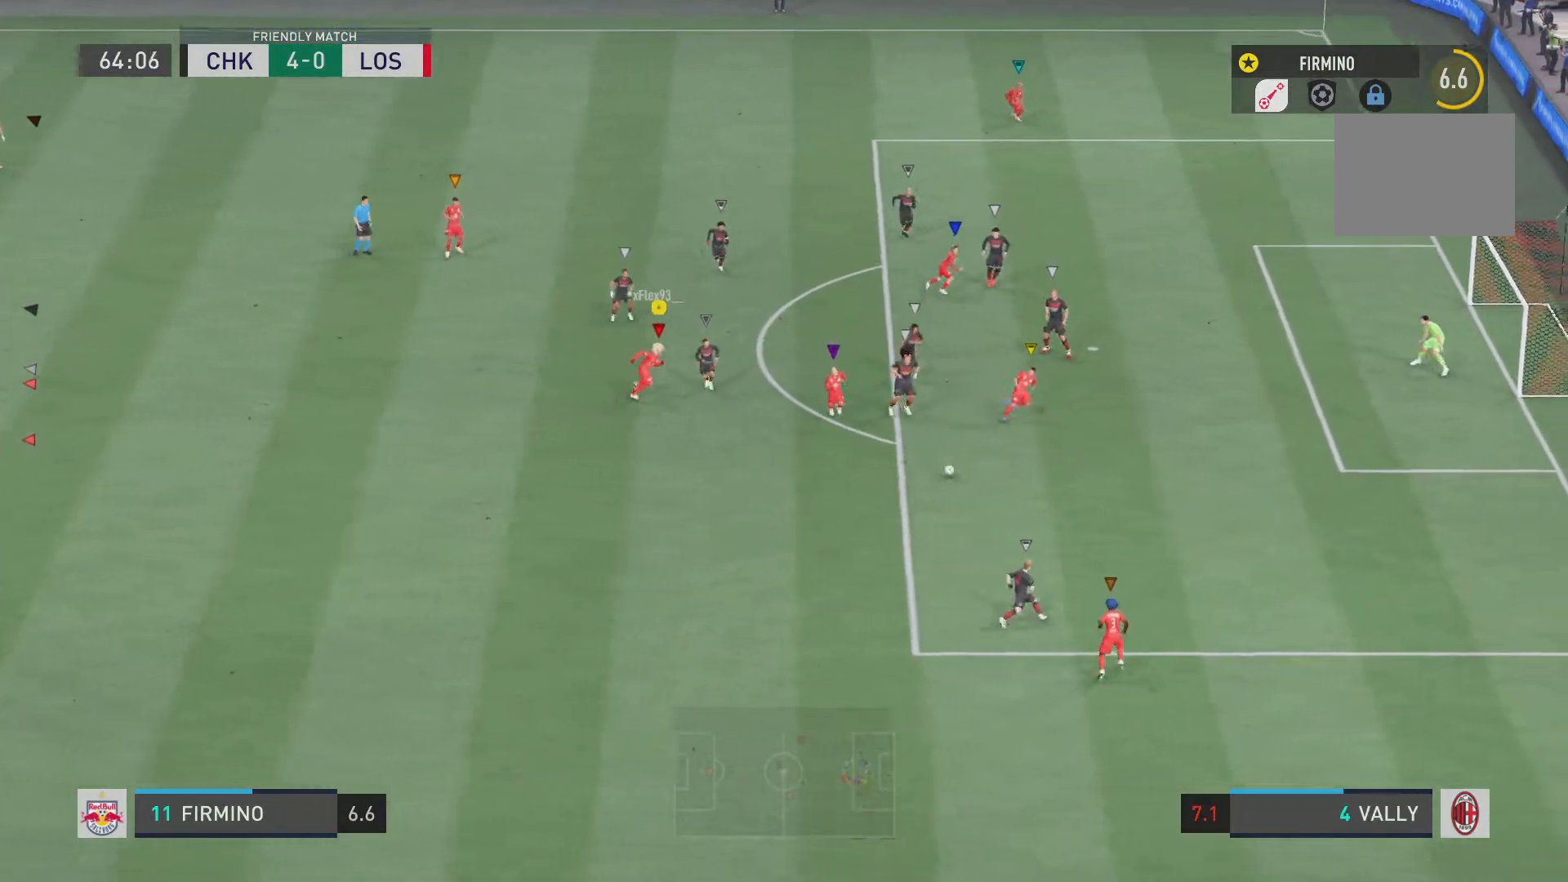
{"buttons": ["L2", "R2"], "left_stick": "down", "right_stick": "center", "events": [[501, "L2", "down"]]}
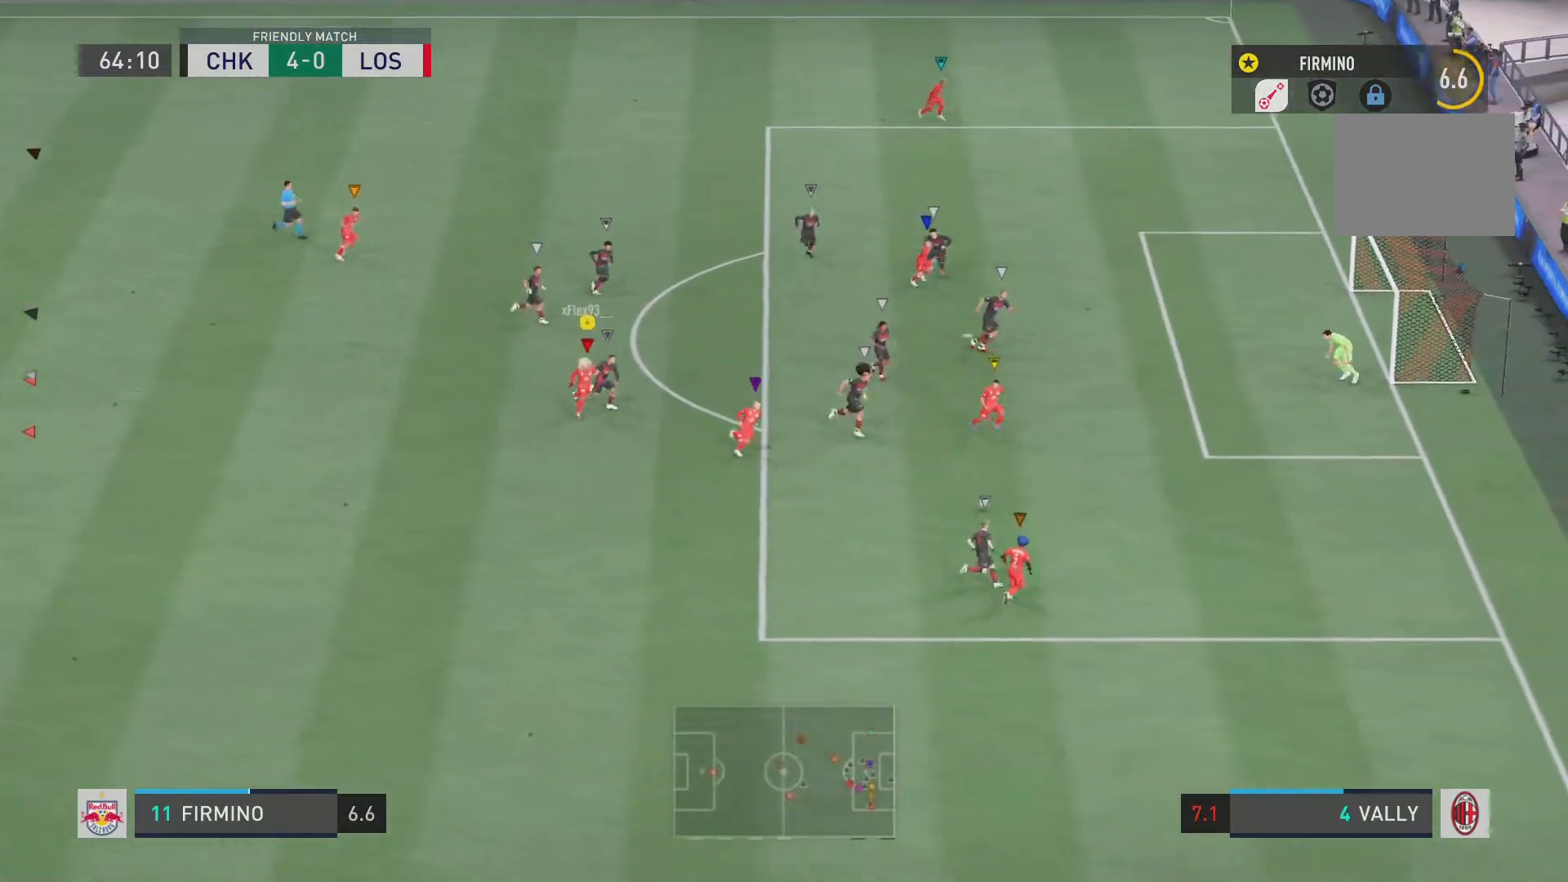
{"buttons": ["L2", "R2"], "left_stick": "left", "right_stick": "center", "events": [[50, "left_stick", "down-left"], [417, "left_stick", "left"]]}
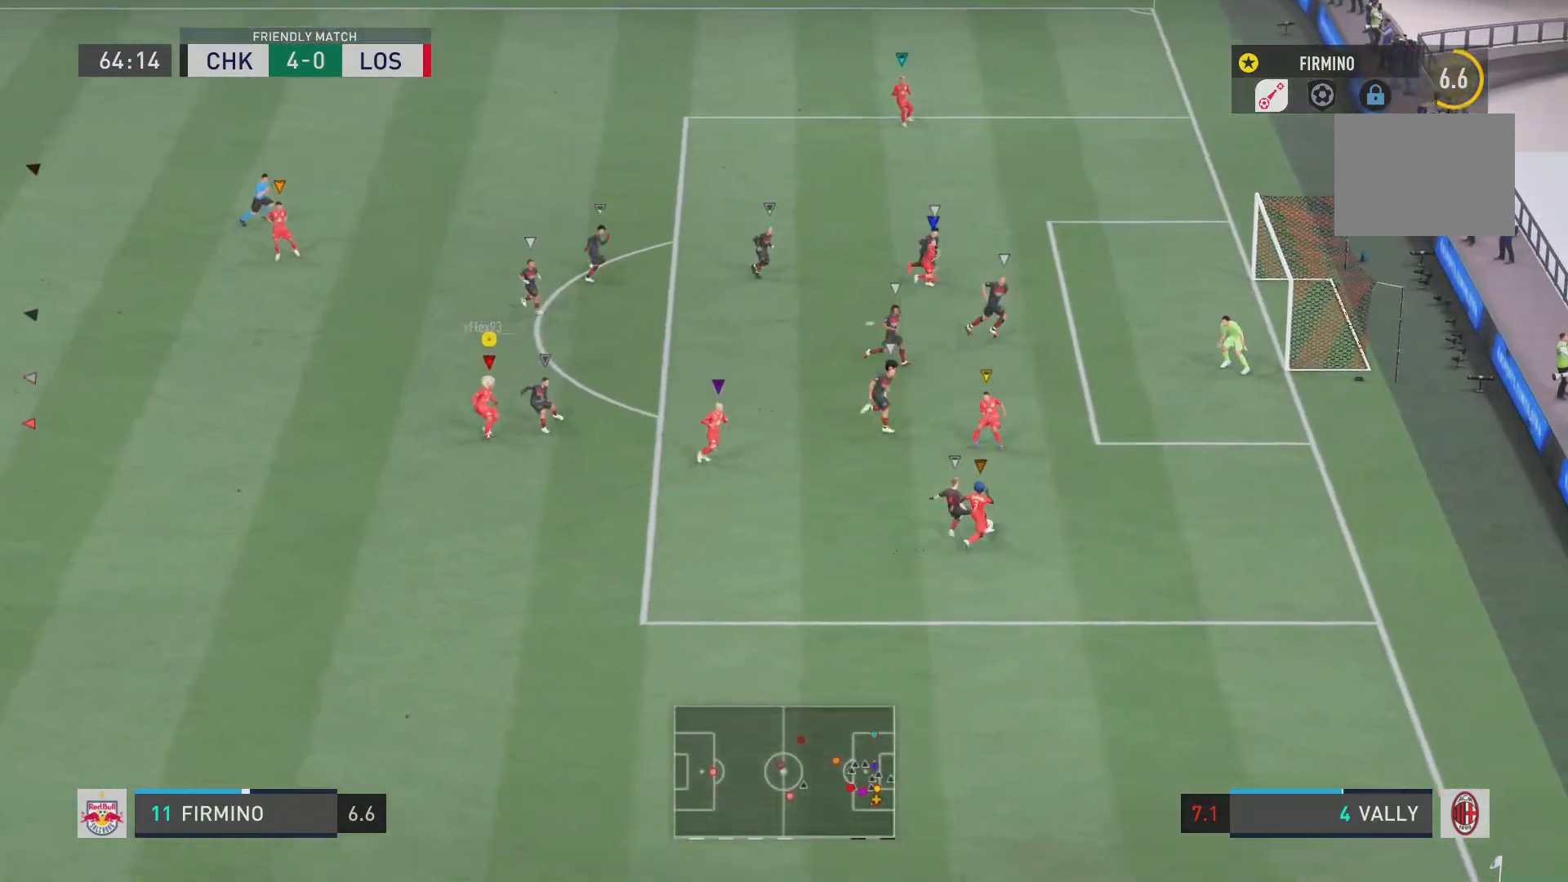
{"buttons": ["L2", "R2"], "left_stick": "left", "right_stick": "center", "events": []}
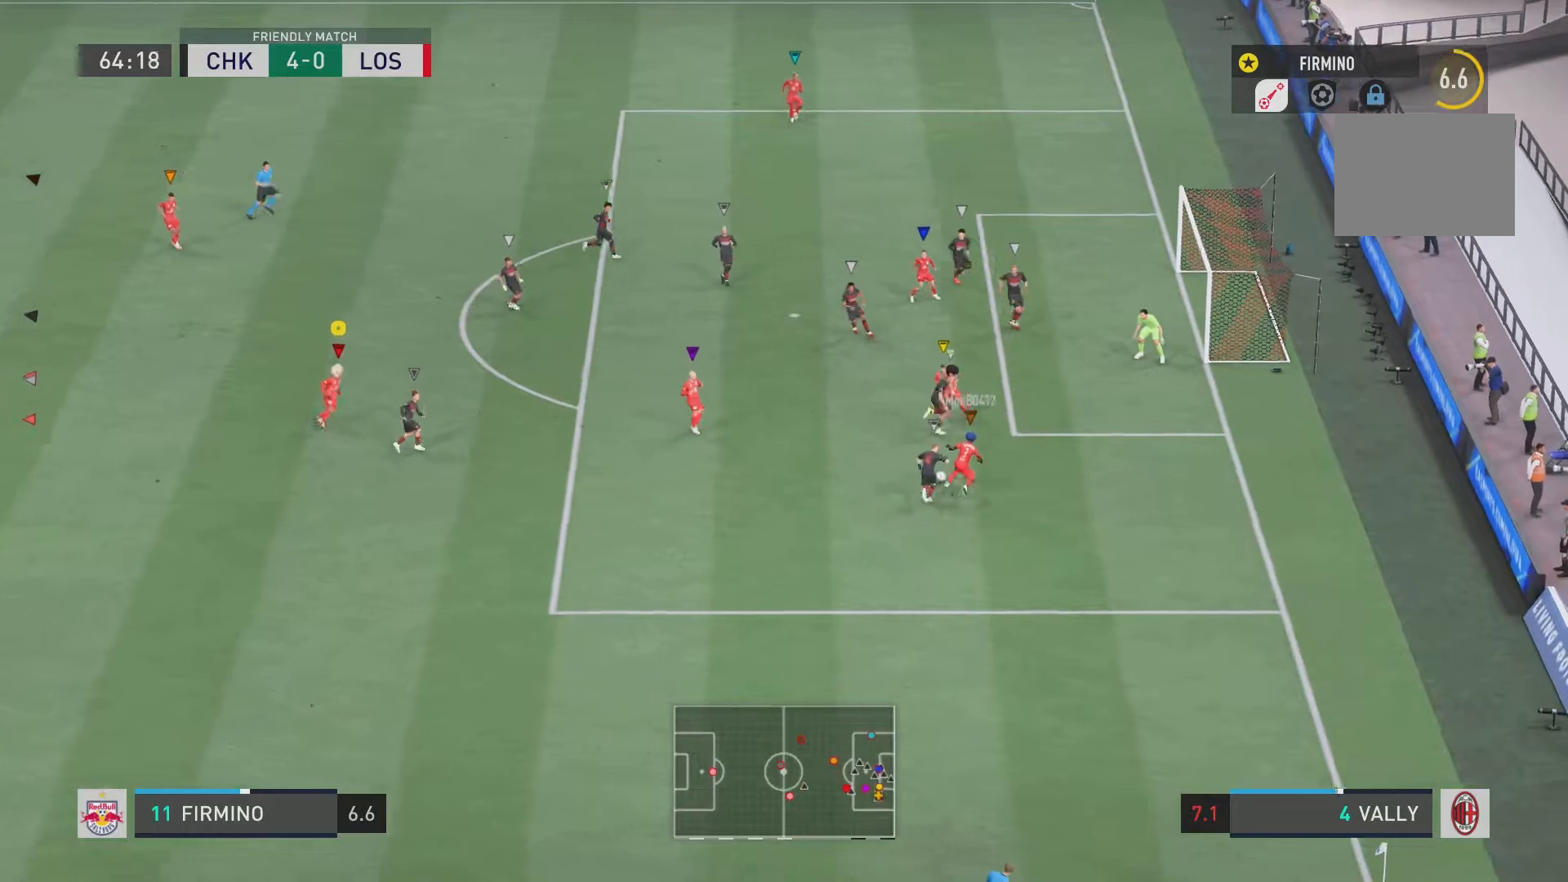
{"buttons": ["L2"], "left_stick": "left", "right_stick": "center", "events": [[33, "left_stick", "up-left"], [200, "left_stick", "left"], [350, "R2", "up"]]}
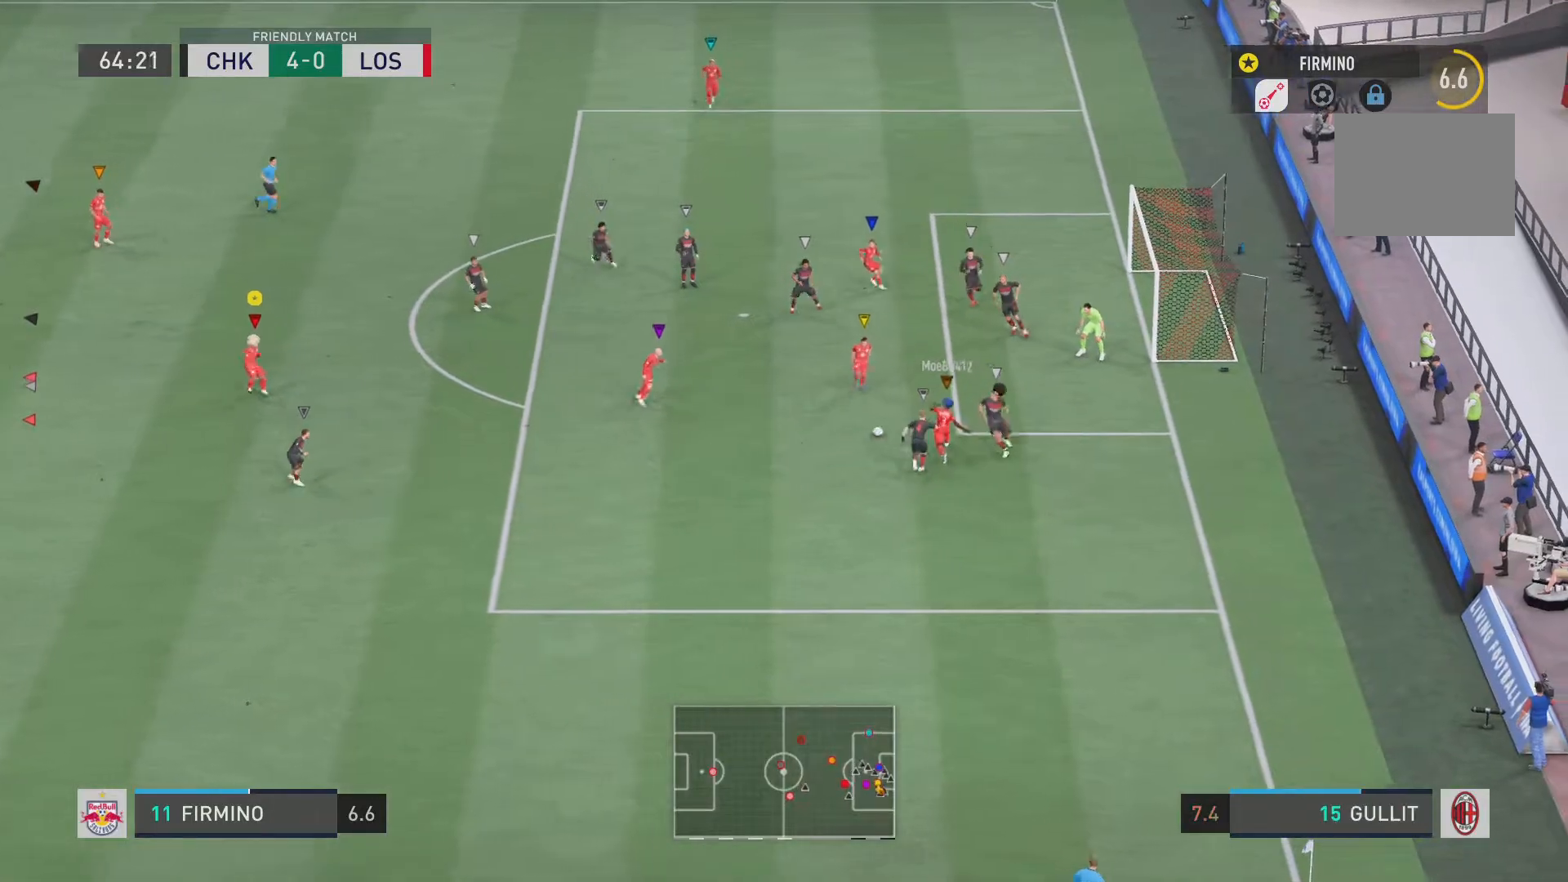
{"buttons": ["L2"], "left_stick": "center", "right_stick": "center", "events": [[267, "left_stick", "up-left"], [401, "left_stick", "center"]]}
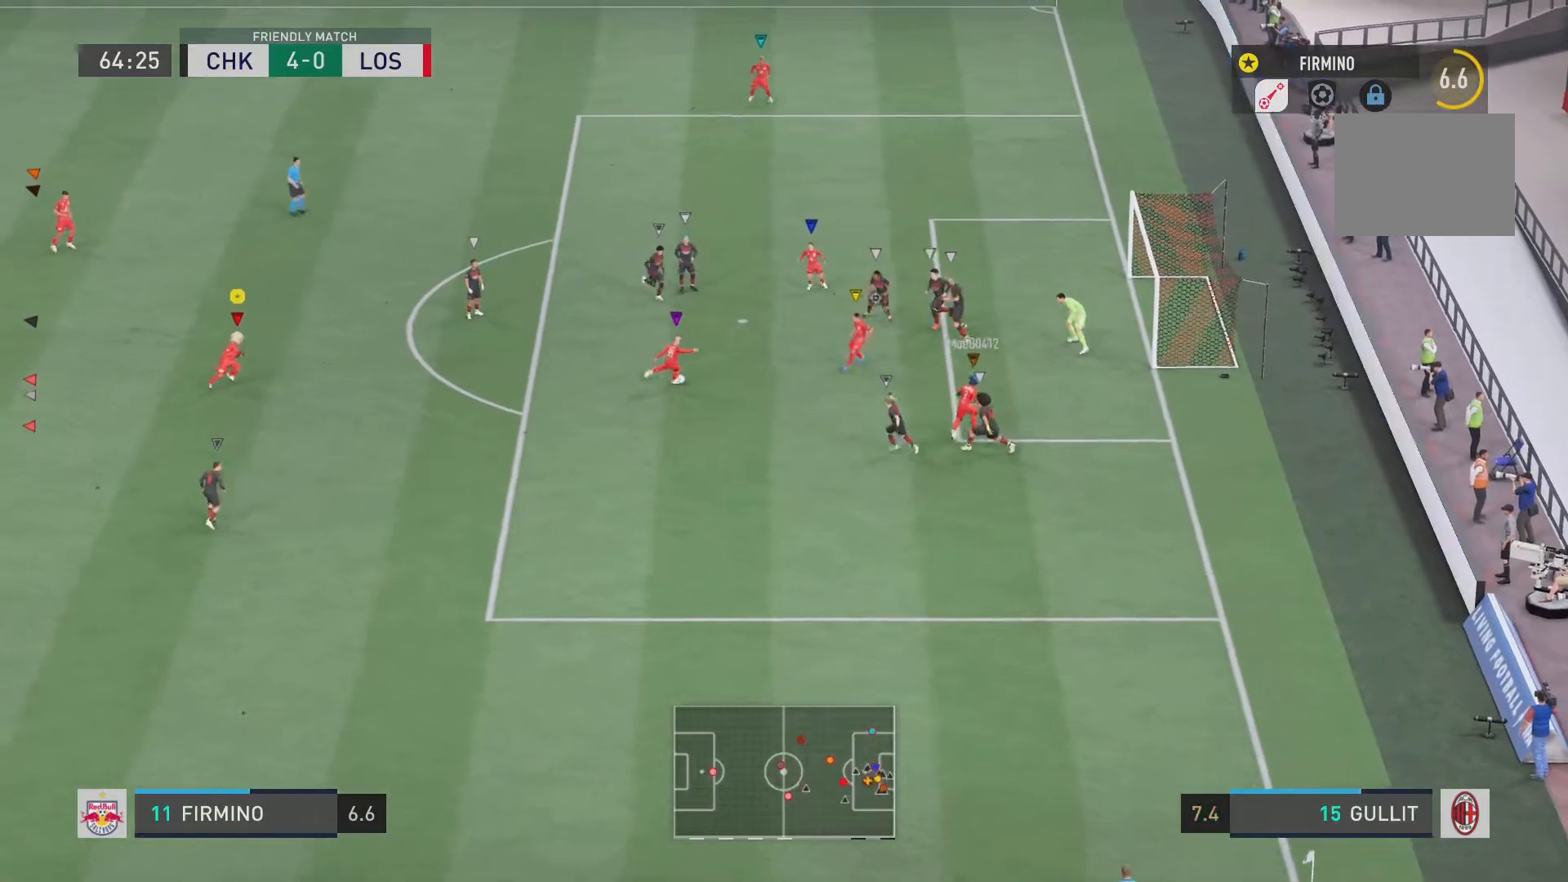
{"buttons": ["L2"], "left_stick": "down", "right_stick": "center", "events": [[200, "left_stick", "down-right"], [334, "left_stick", "down"]]}
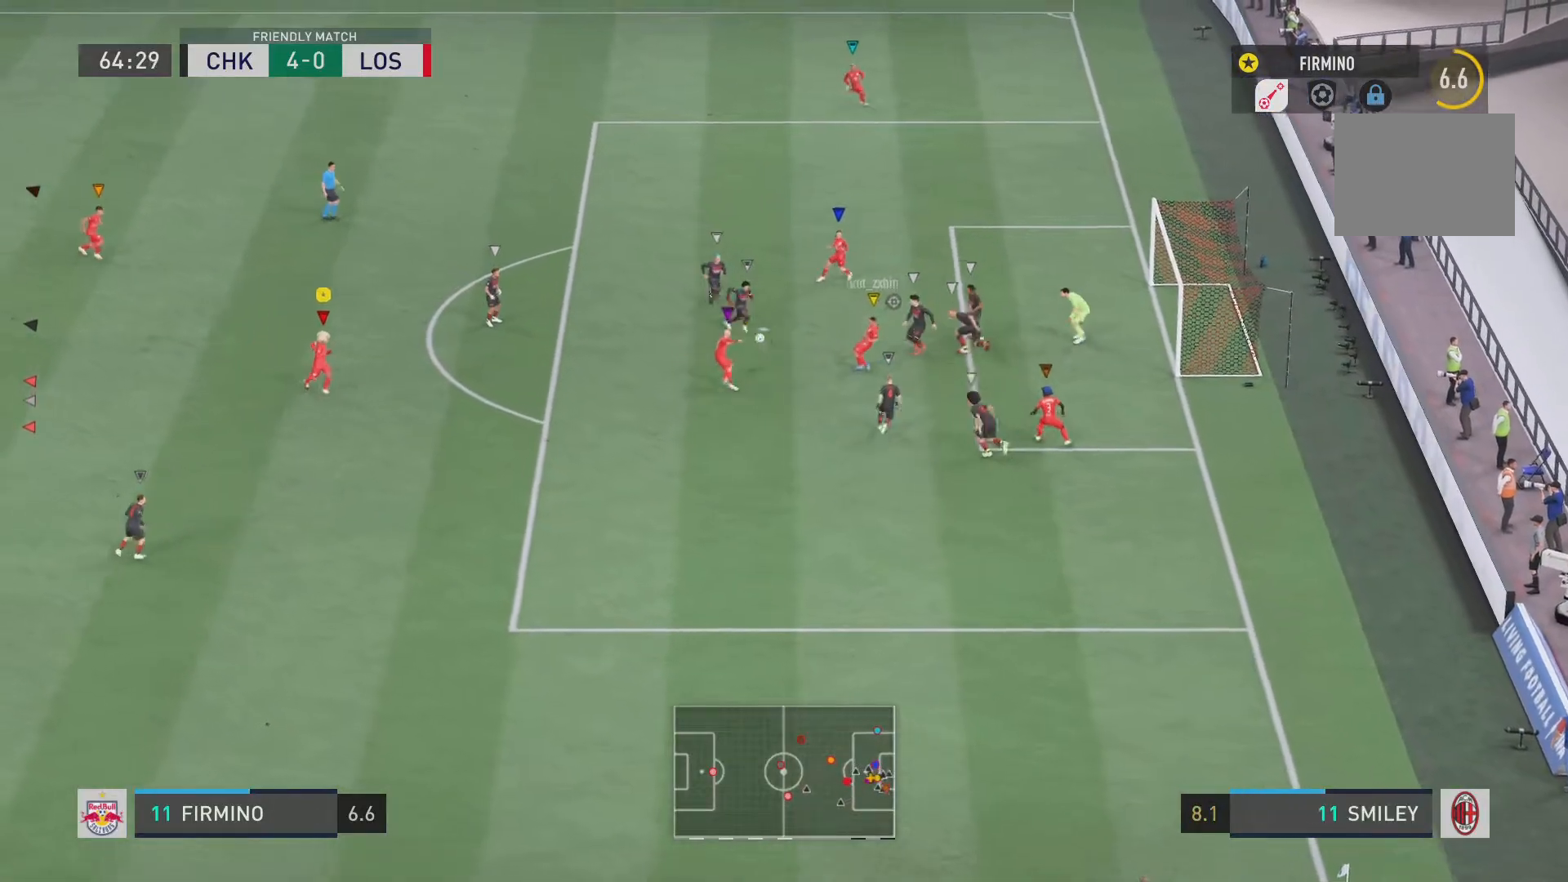
{"buttons": ["L2"], "left_stick": "left", "right_stick": "center", "events": [[34, "left_stick", "down-right"], [84, "L2", "up"], [184, "L2", "down"], [234, "left_stick", "left"]]}
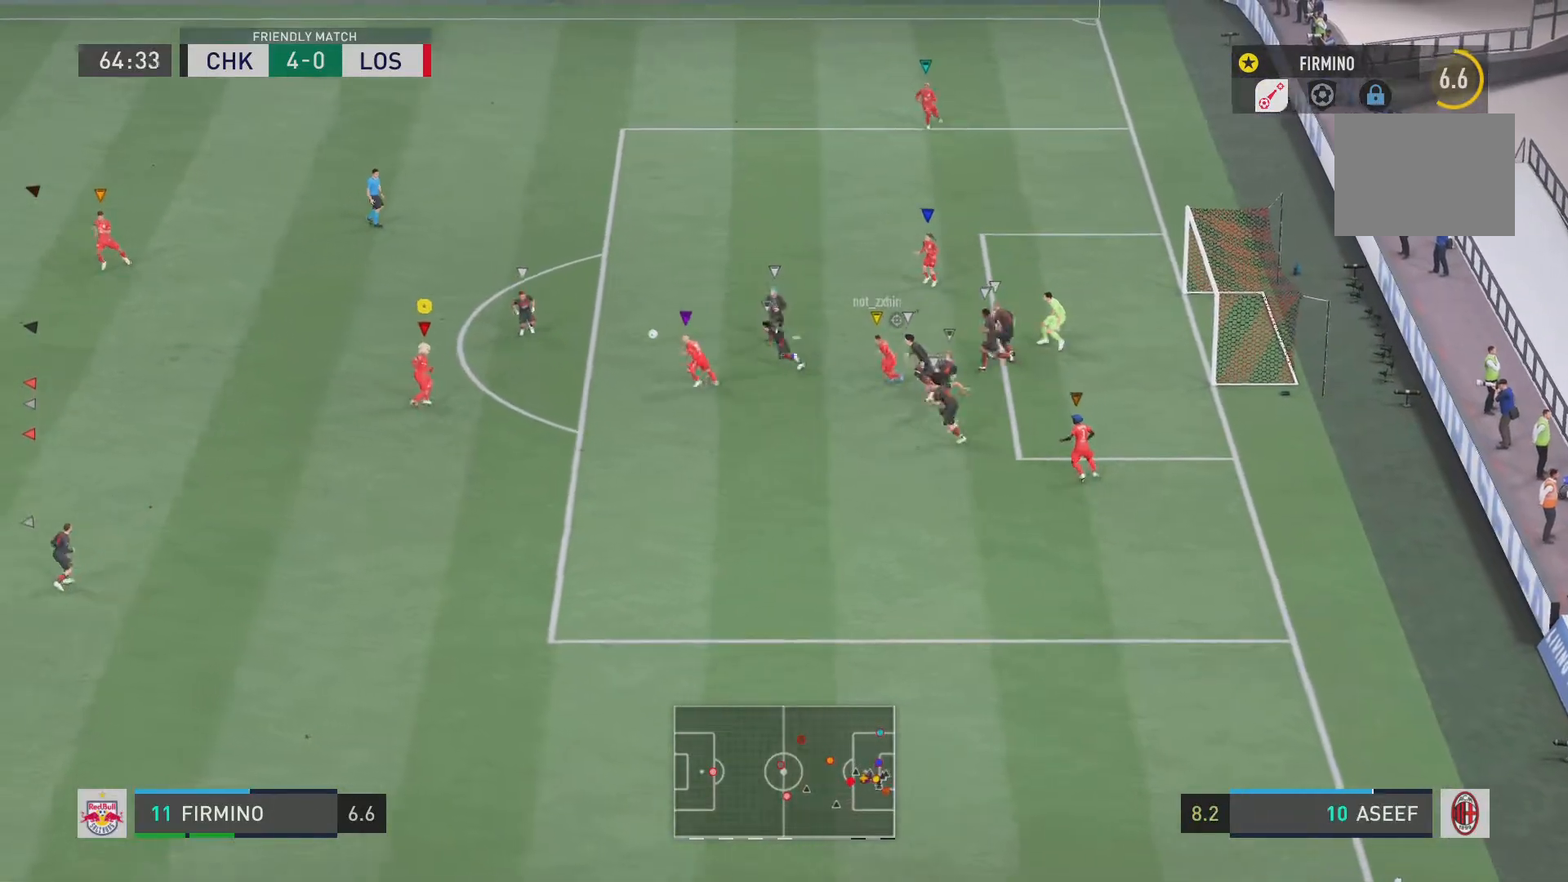
{"buttons": ["L2"], "left_stick": "down-left", "right_stick": "center", "events": [[83, "R2", "down"], [434, "R2", "up"], [450, "left_stick", "down-left"]]}
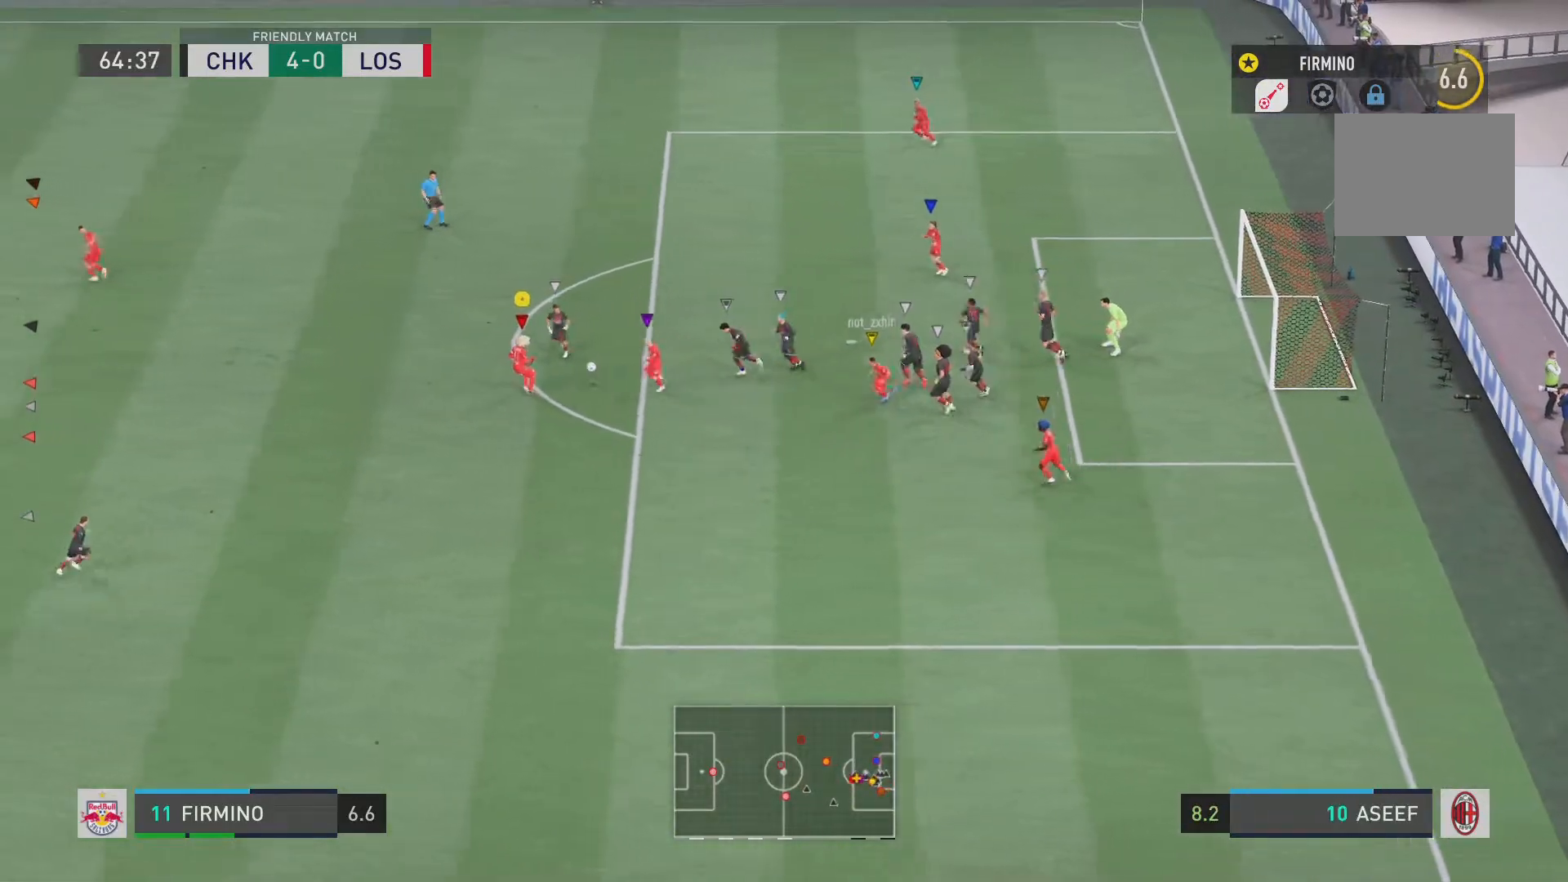
{"buttons": [], "left_stick": "down-left", "right_stick": "center", "events": [[51, "L2", "up"], [284, "left_stick", "down"], [384, "left_stick", "down-left"]]}
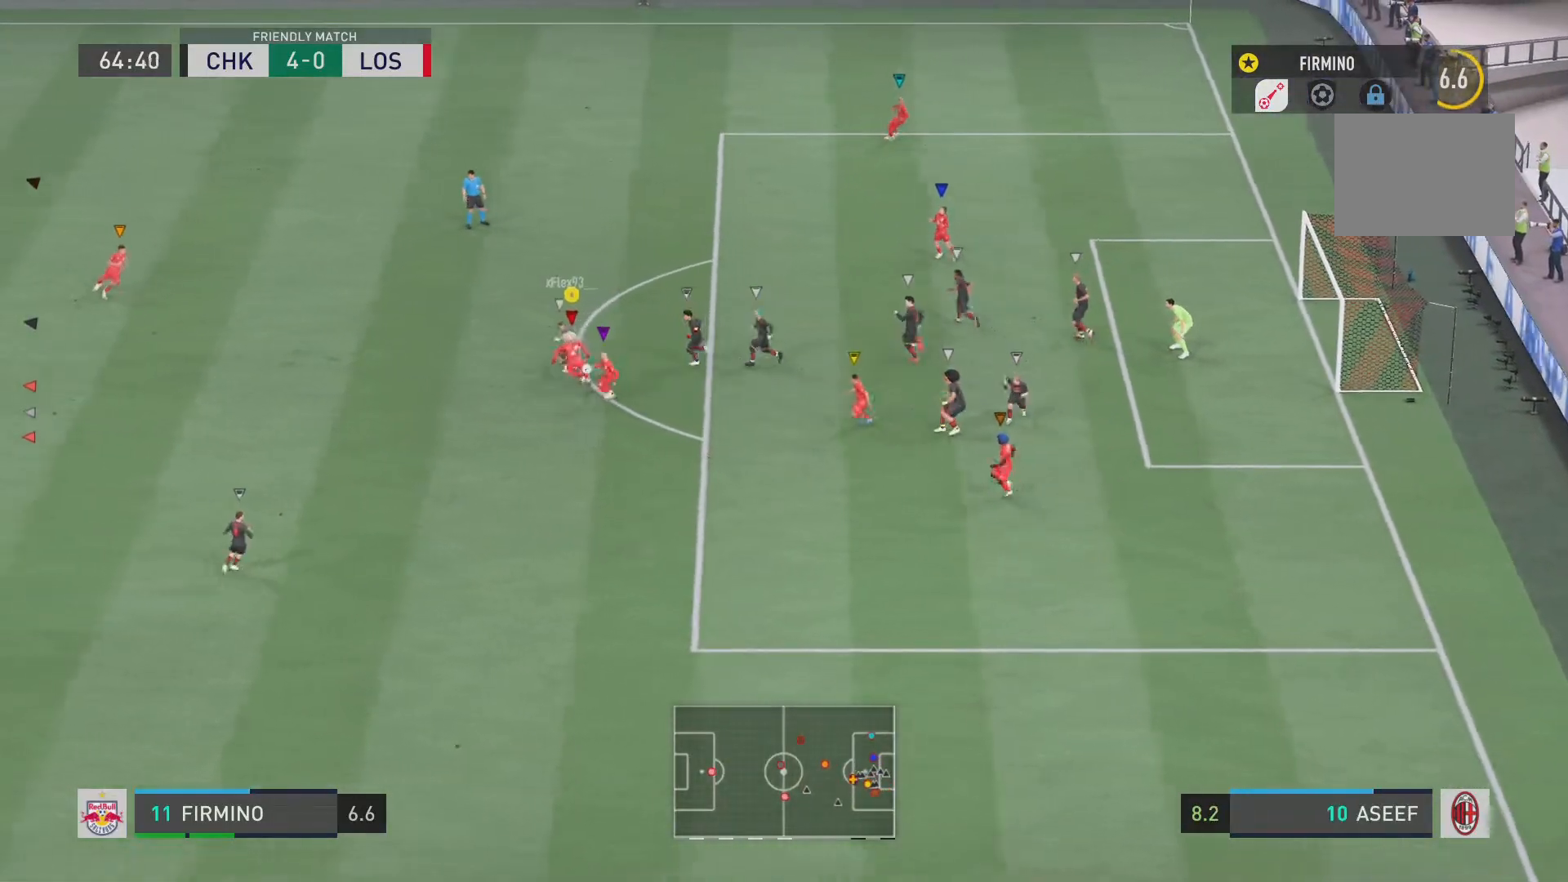
{"buttons": [], "left_stick": "down-left", "right_stick": "center", "events": []}
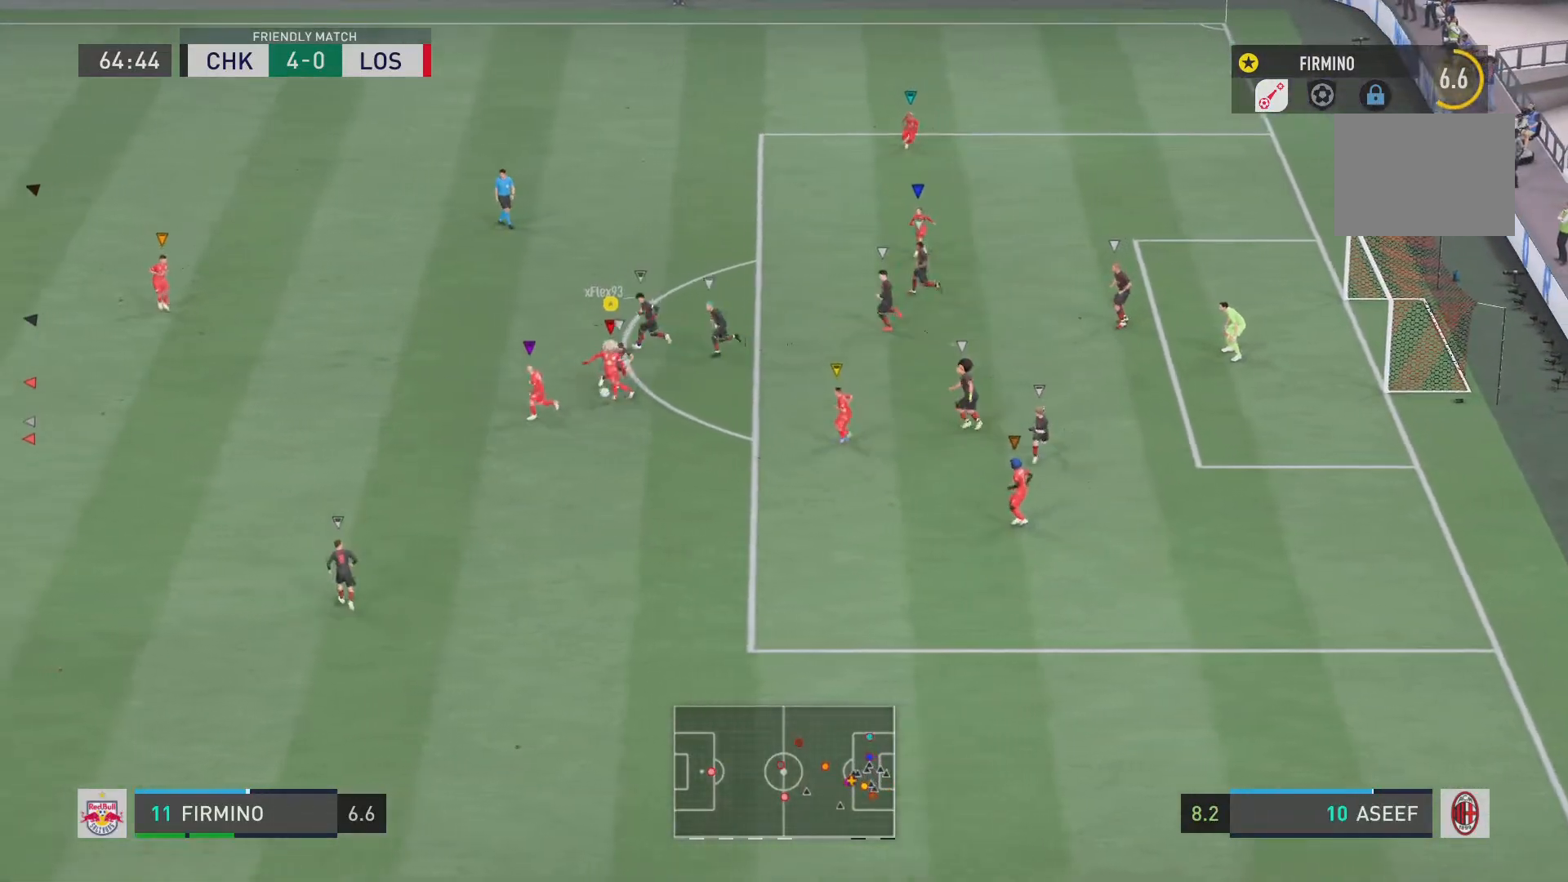
{"buttons": ["R2"], "left_stick": "down", "right_stick": "center", "events": [[17, "left_stick", "down"], [351, "R2", "down"]]}
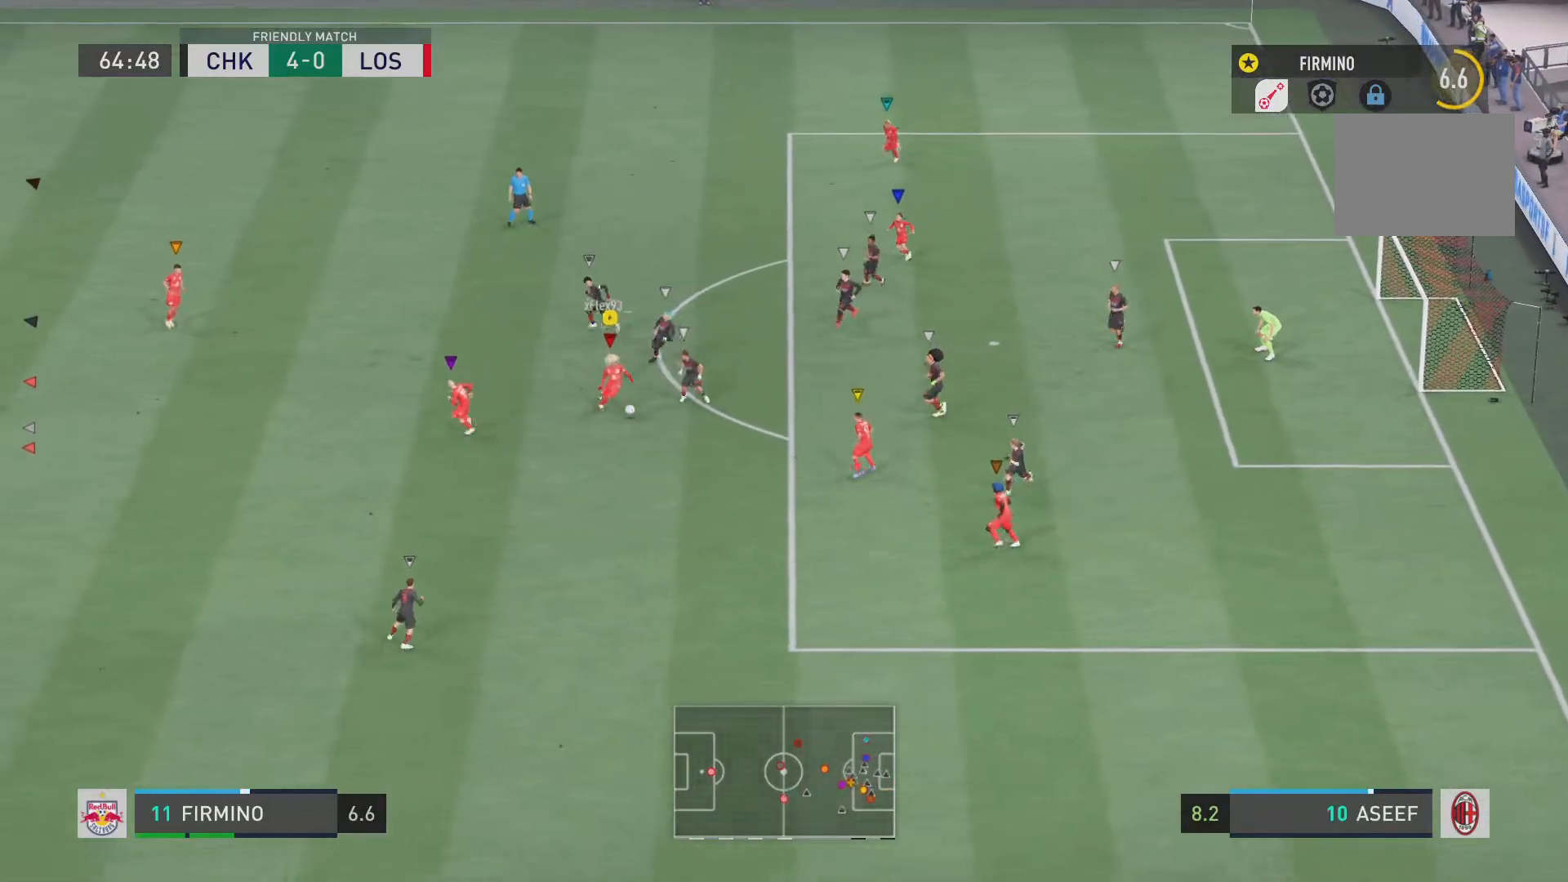
{"buttons": ["TRIANGLE", "L1", "R1"], "left_stick": "center", "right_stick": "center", "events": [[334, "TRIANGLE", "down"], [367, "L1", "down"], [384, "R2", "up"], [400, "R1", "down"], [400, "left_stick", "center"]]}
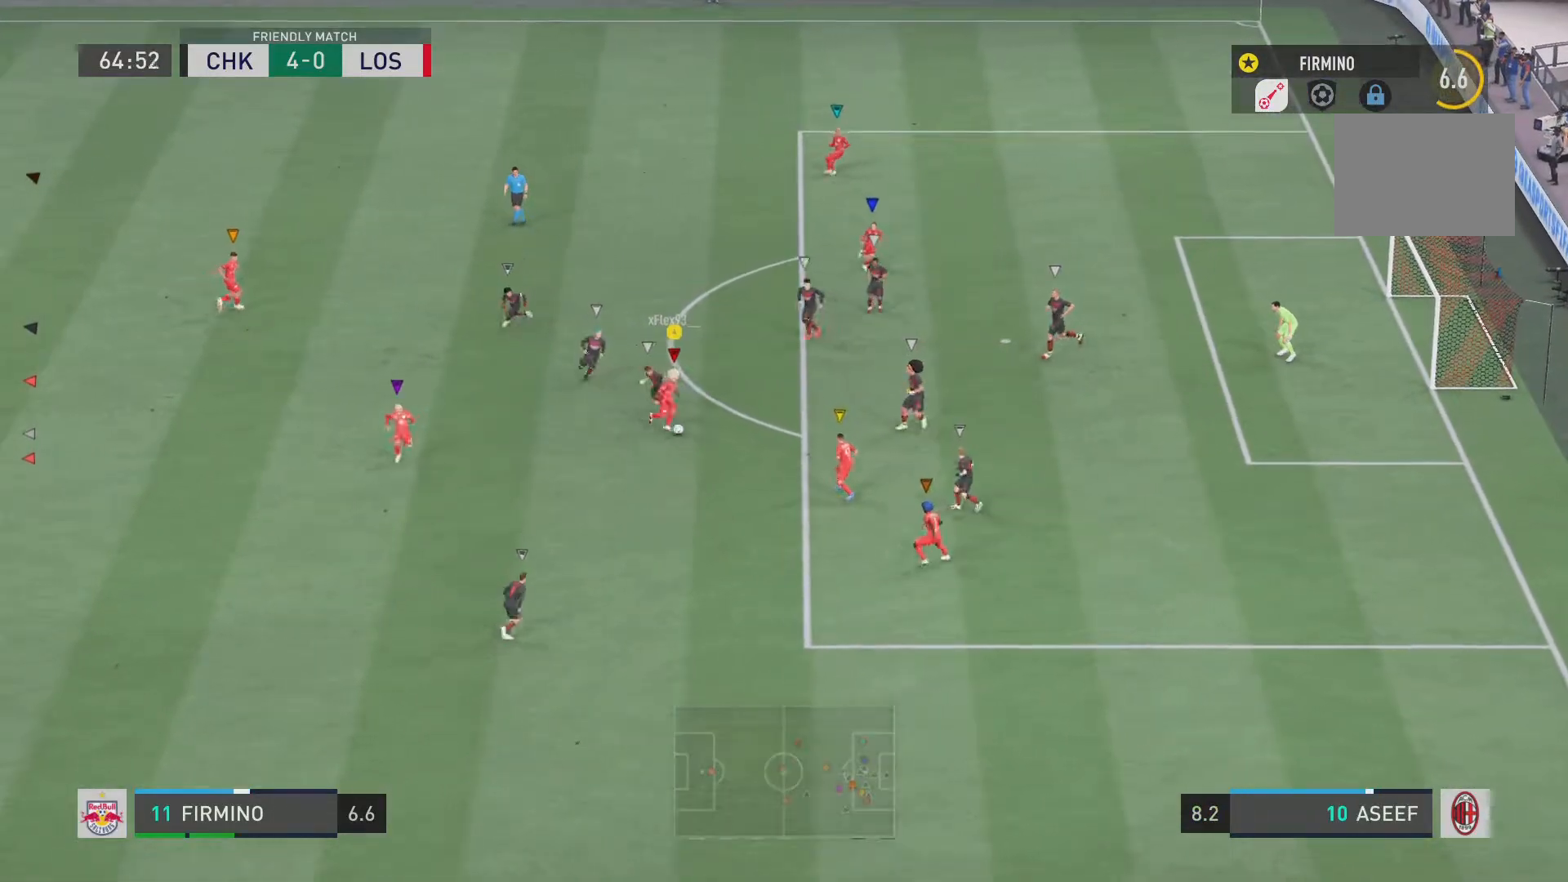
{"buttons": ["L1", "R2"], "left_stick": "center", "right_stick": "center", "events": [[67, "R1", "up"], [67, "TRIANGLE", "up"], [134, "TRIANGLE", "down"], [334, "R2", "down"], [368, "TRIANGLE", "up"]]}
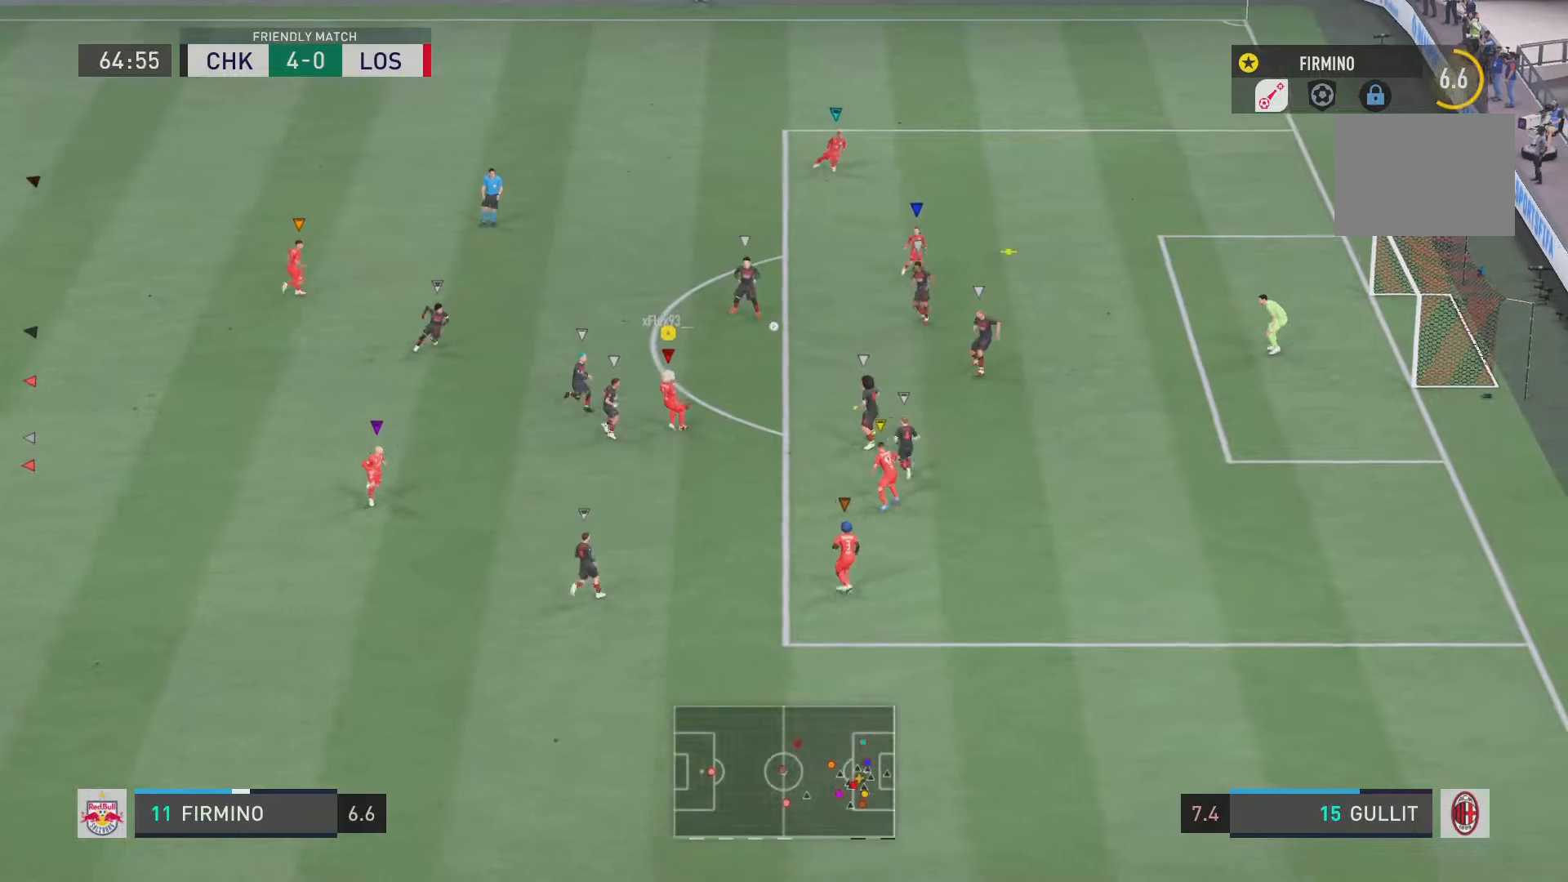
{"buttons": ["R2"], "left_stick": "down-right", "right_stick": "center", "events": [[33, "L1", "up"], [384, "left_stick", "down-right"]]}
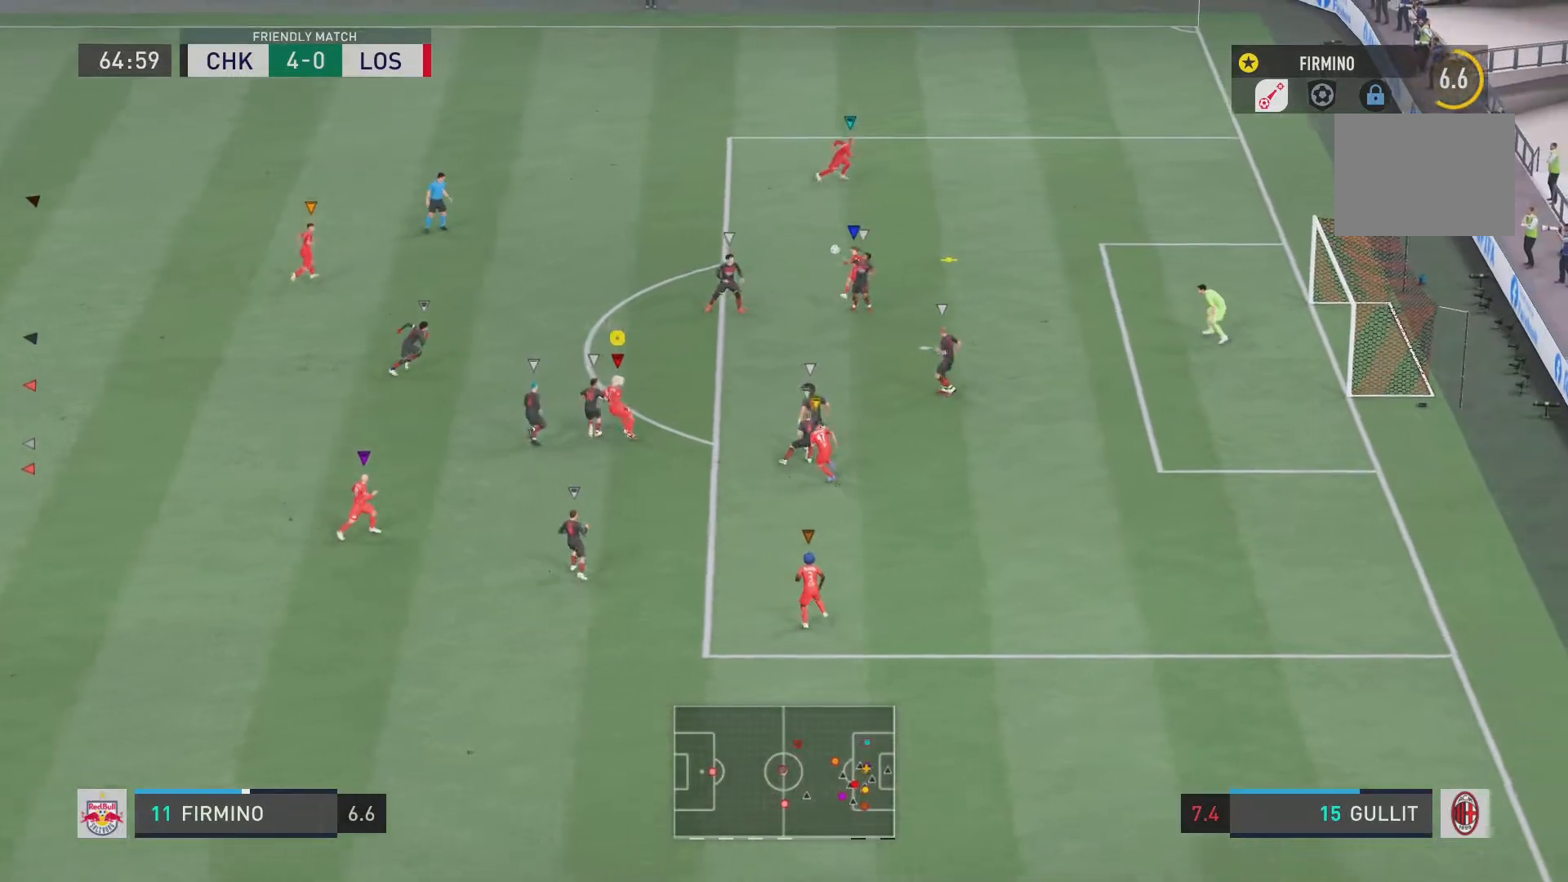
{"buttons": ["L2", "R2"], "left_stick": "left", "right_stick": "center", "events": [[51, "left_stick", "down"], [201, "L2", "down"], [251, "left_stick", "up-left"], [317, "left_stick", "left"]]}
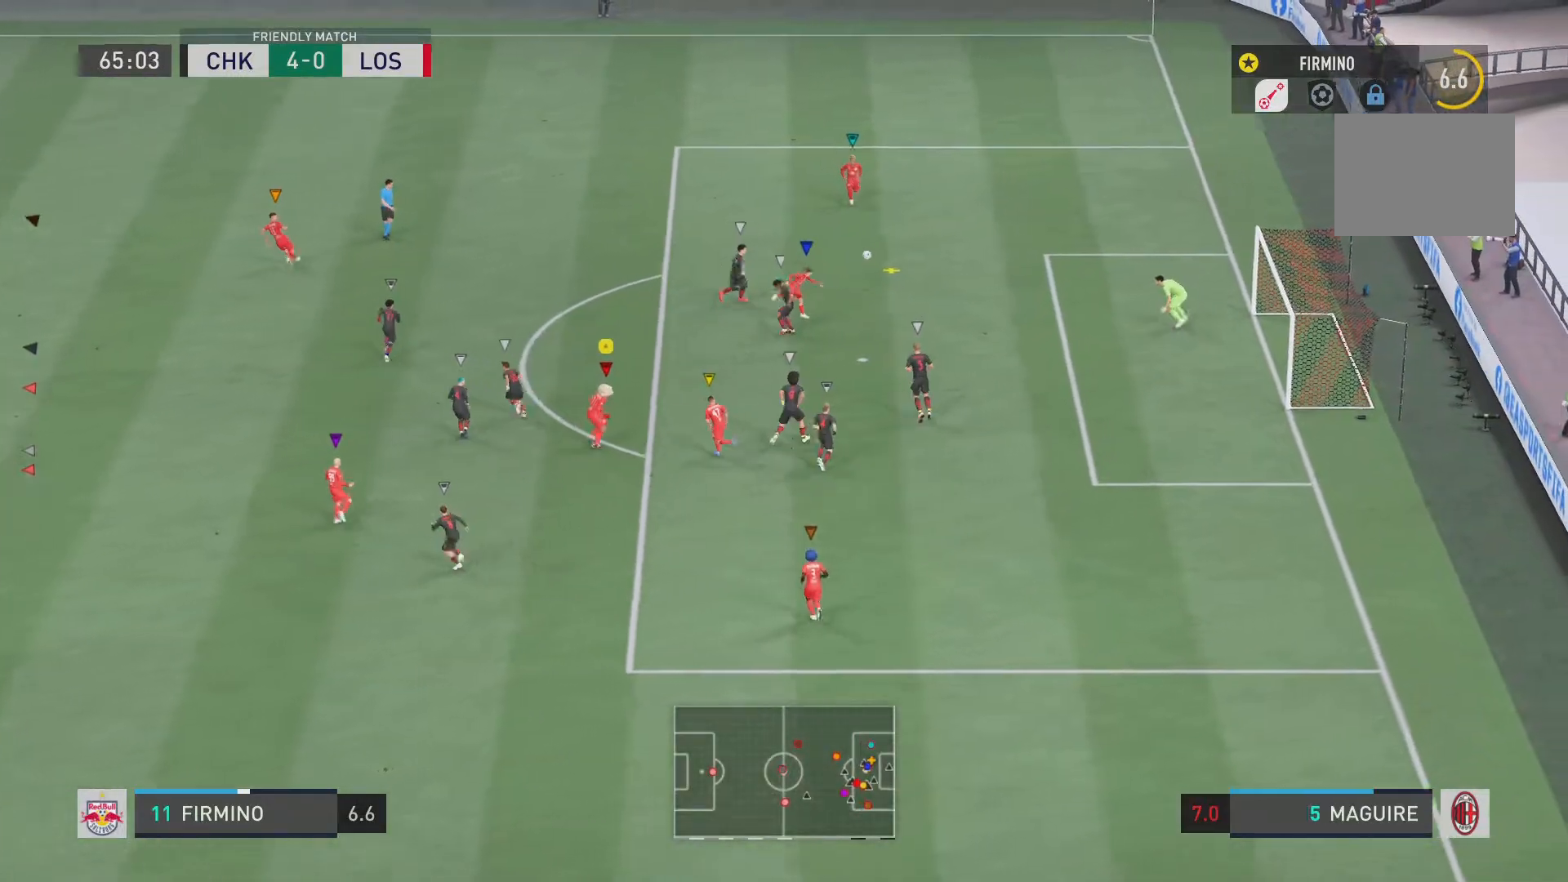
{"buttons": ["L2"], "left_stick": "down", "right_stick": "center", "events": [[351, "left_stick", "down"], [384, "R2", "up"]]}
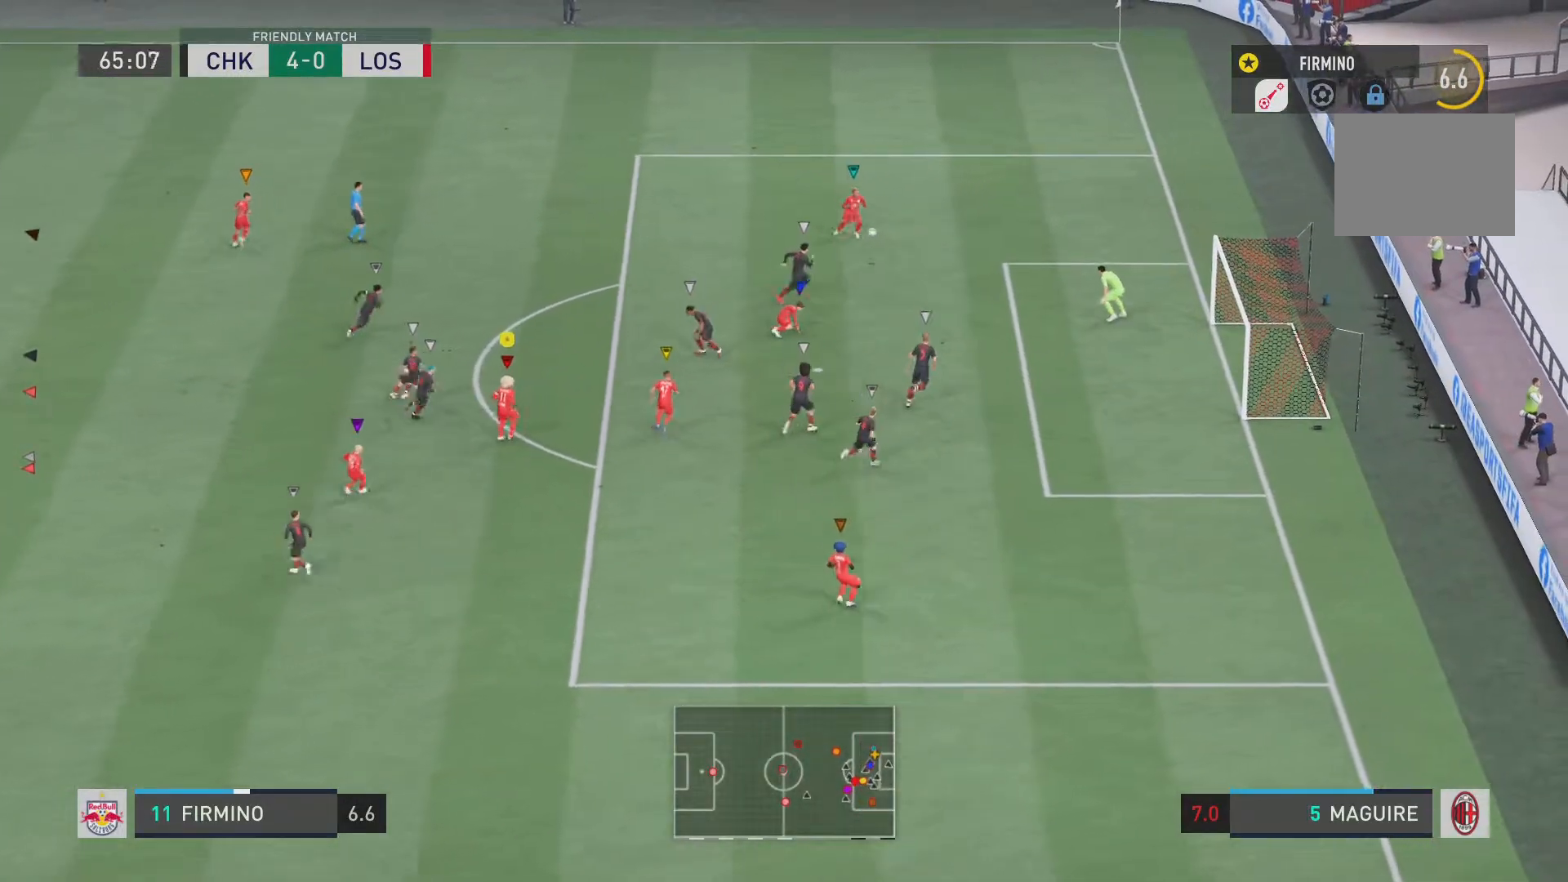
{"buttons": ["L2"], "left_stick": "down", "right_stick": "center"}
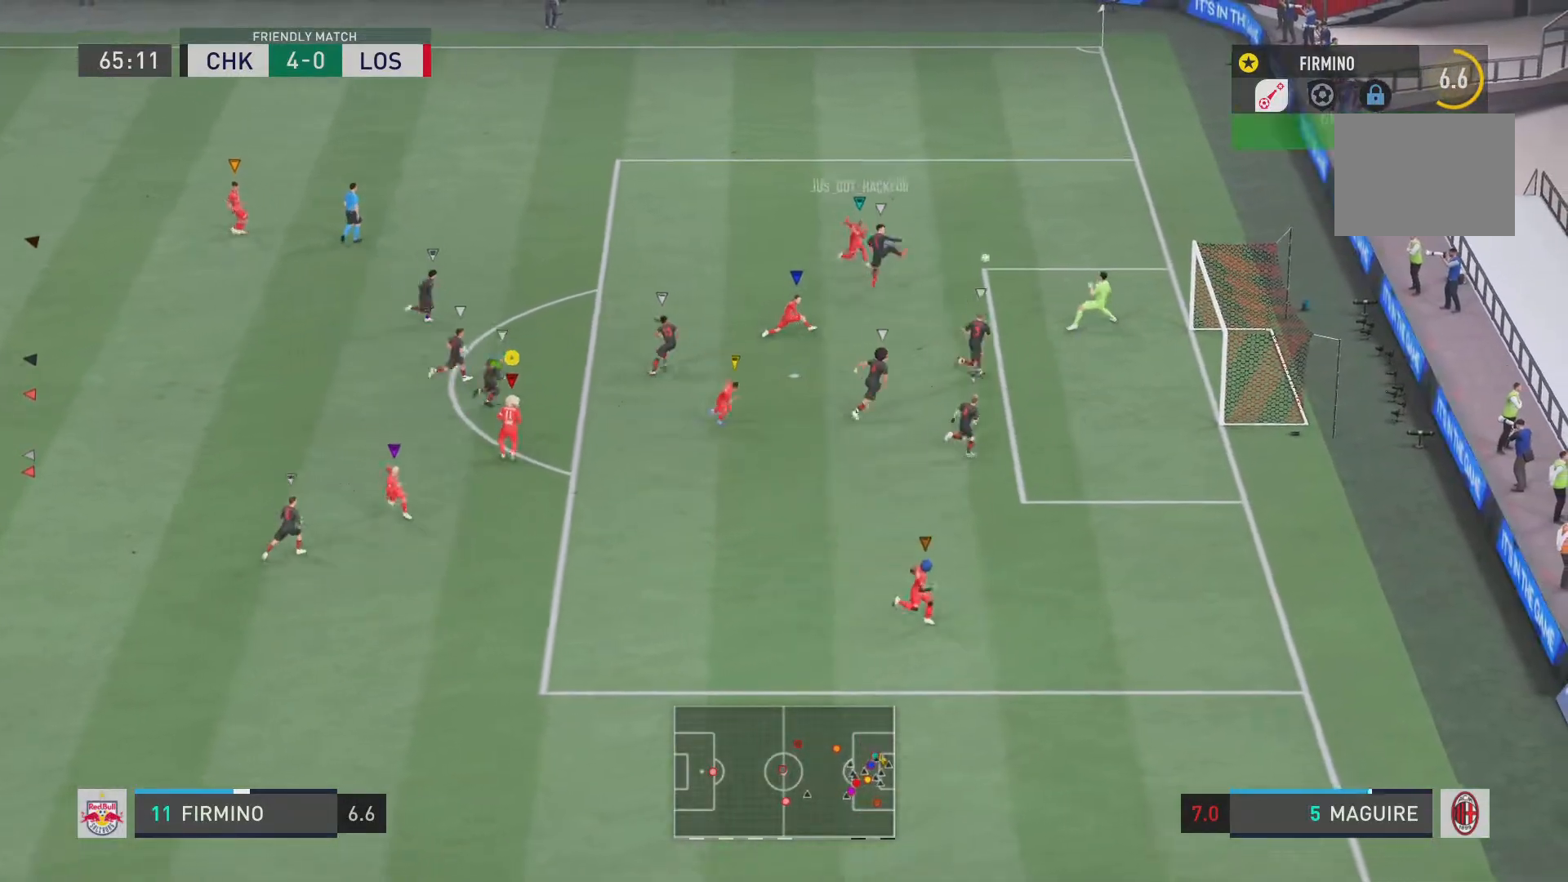
{"buttons": [], "left_stick": "down", "right_stick": "center", "events": [[301, "L2", "up"]]}
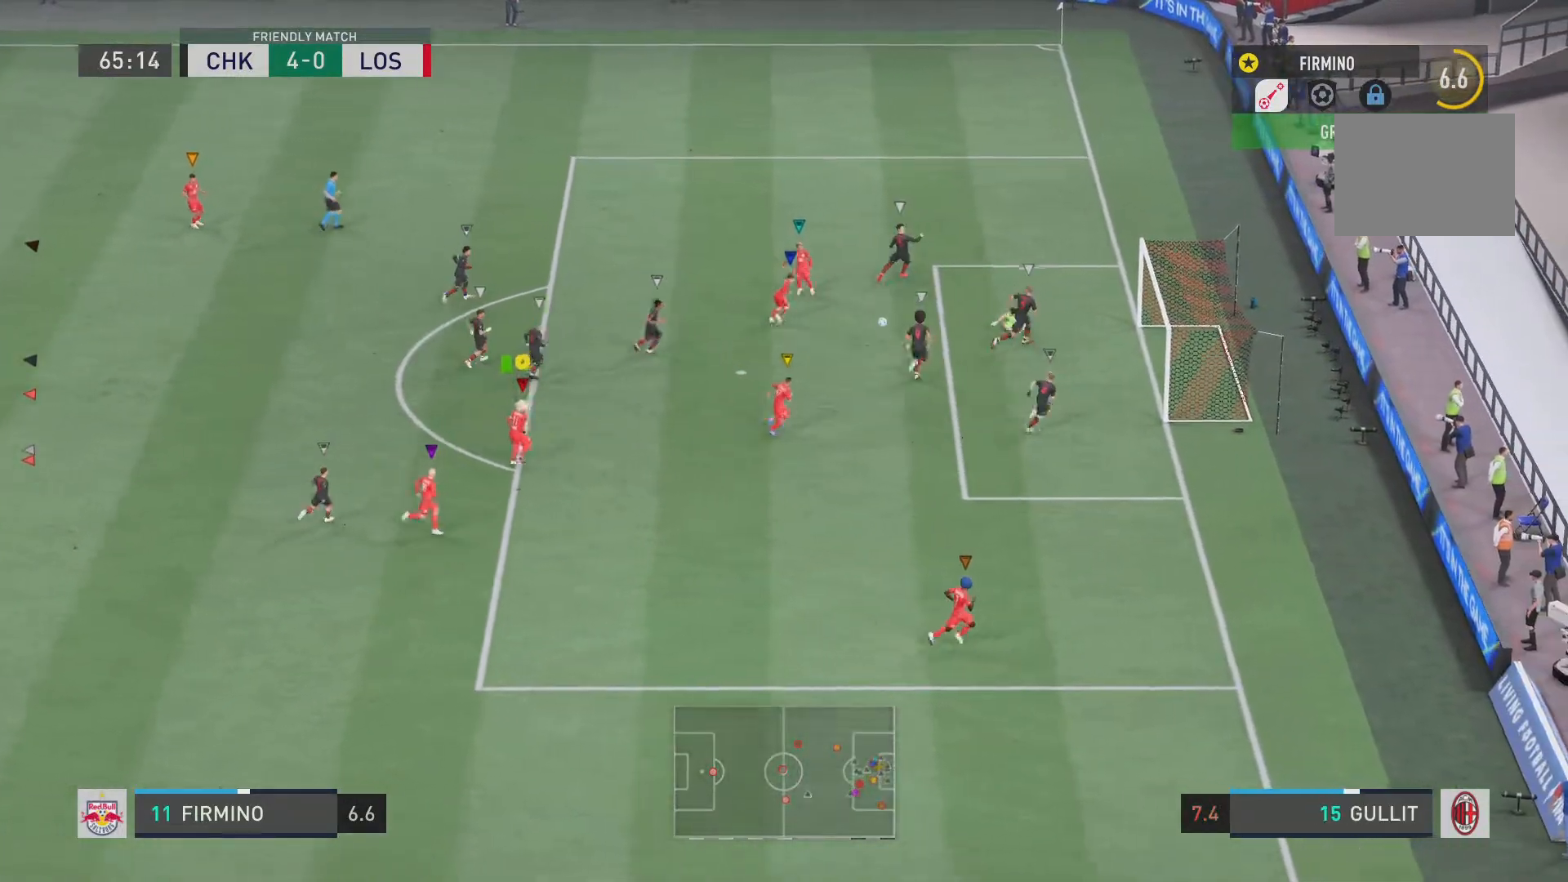
{"buttons": ["L2", "R2"], "left_stick": "left", "right_stick": "center", "events": [[83, "left_stick", "center"], [150, "left_stick", "up-left"], [217, "left_stick", "left"], [267, "L2", "down"], [300, "R2", "down"]]}
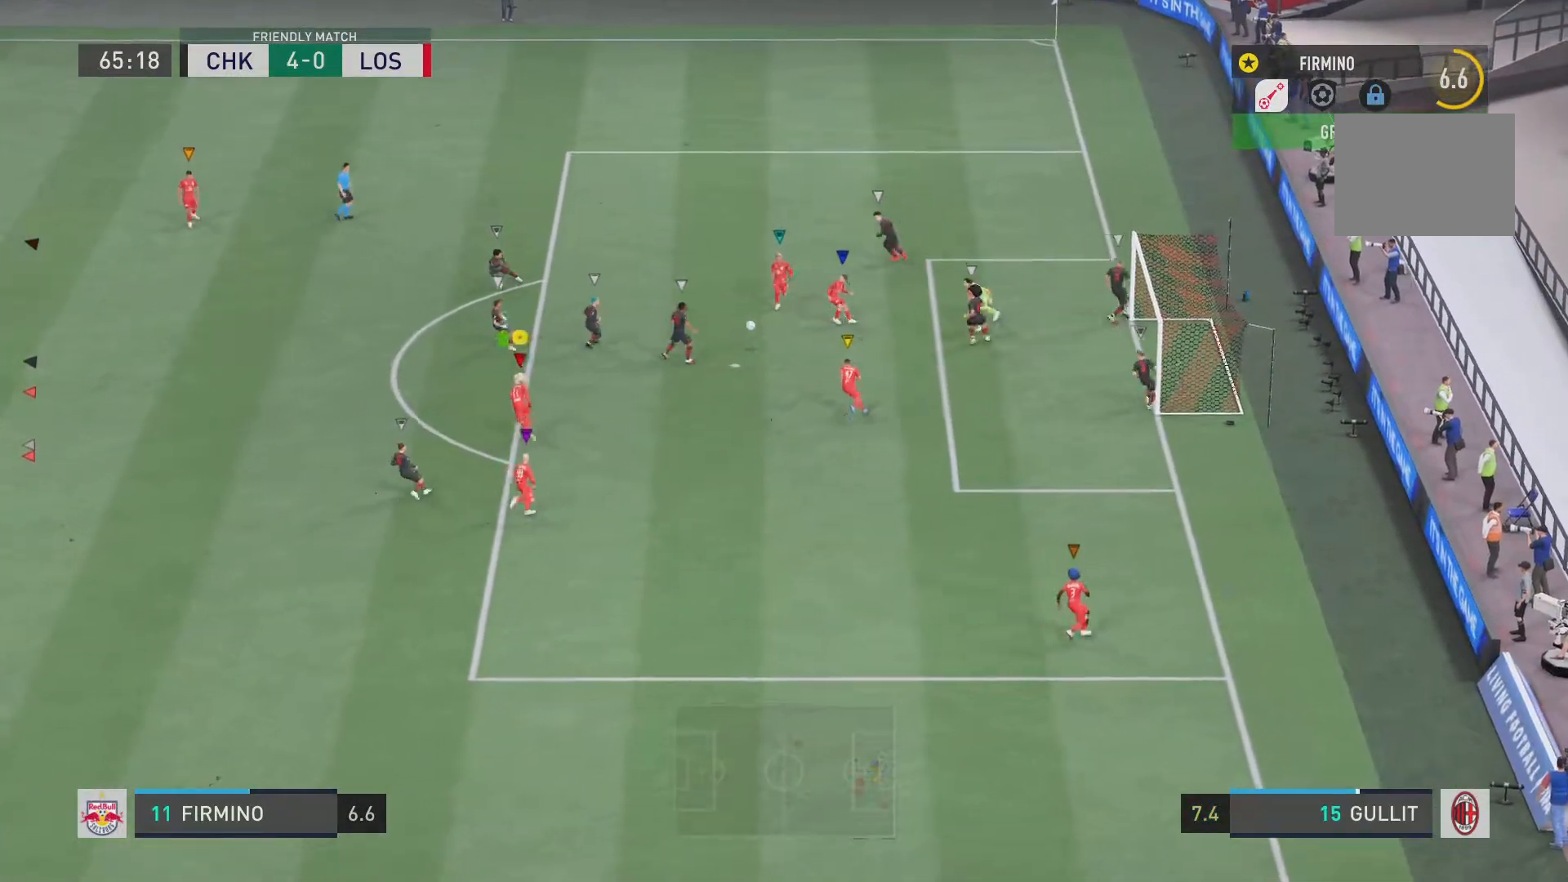
{"buttons": ["R2"], "left_stick": "left", "right_stick": "center", "events": [[401, "L2", "up"]]}
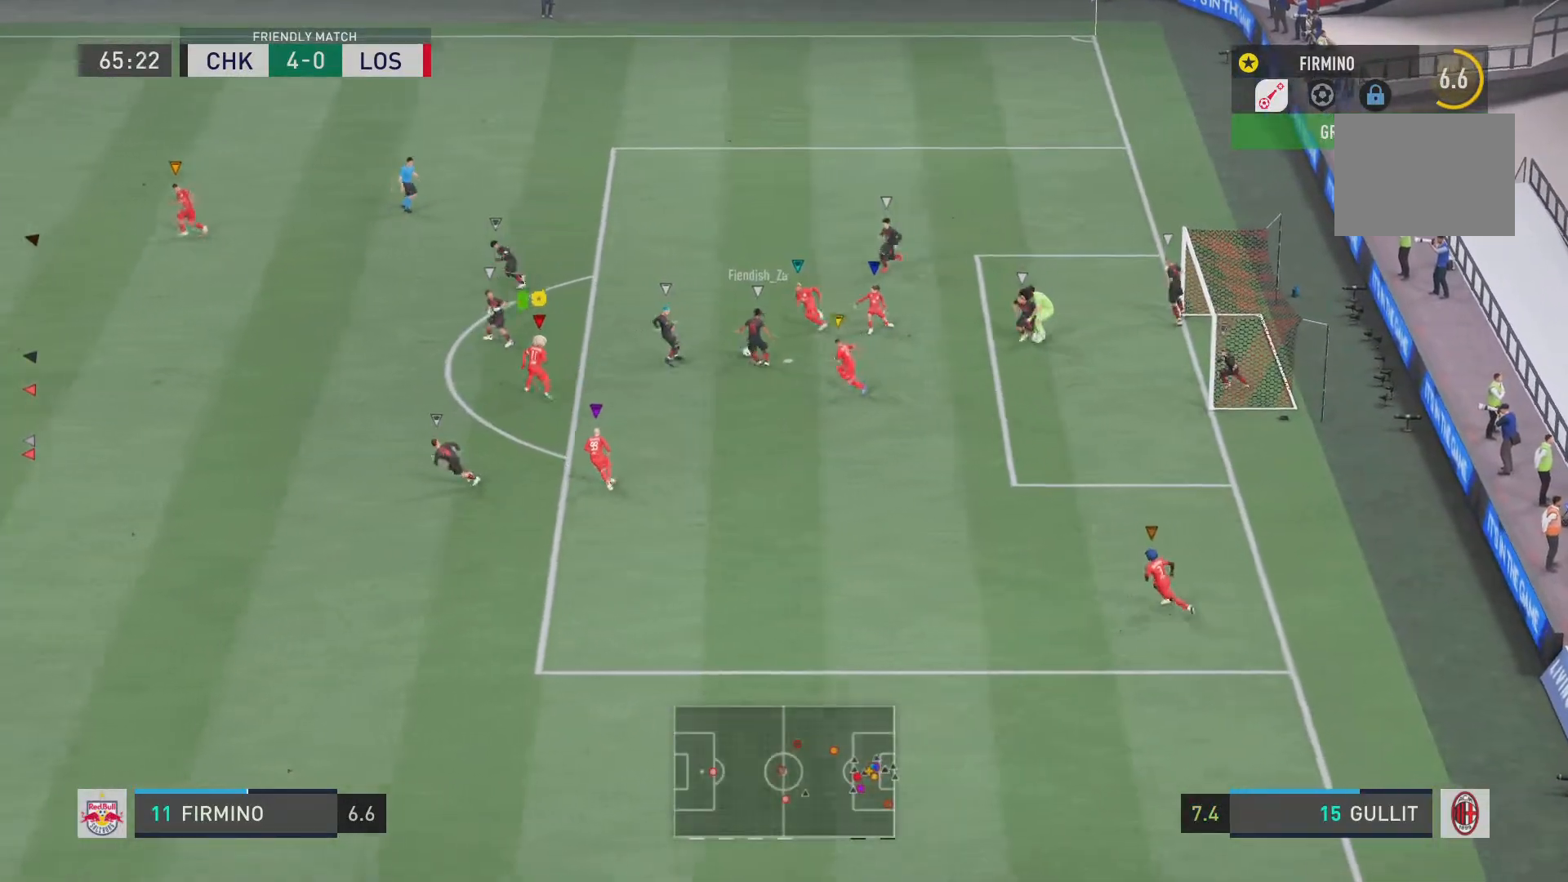
{"buttons": ["R2"], "left_stick": "left", "right_stick": "center", "events": []}